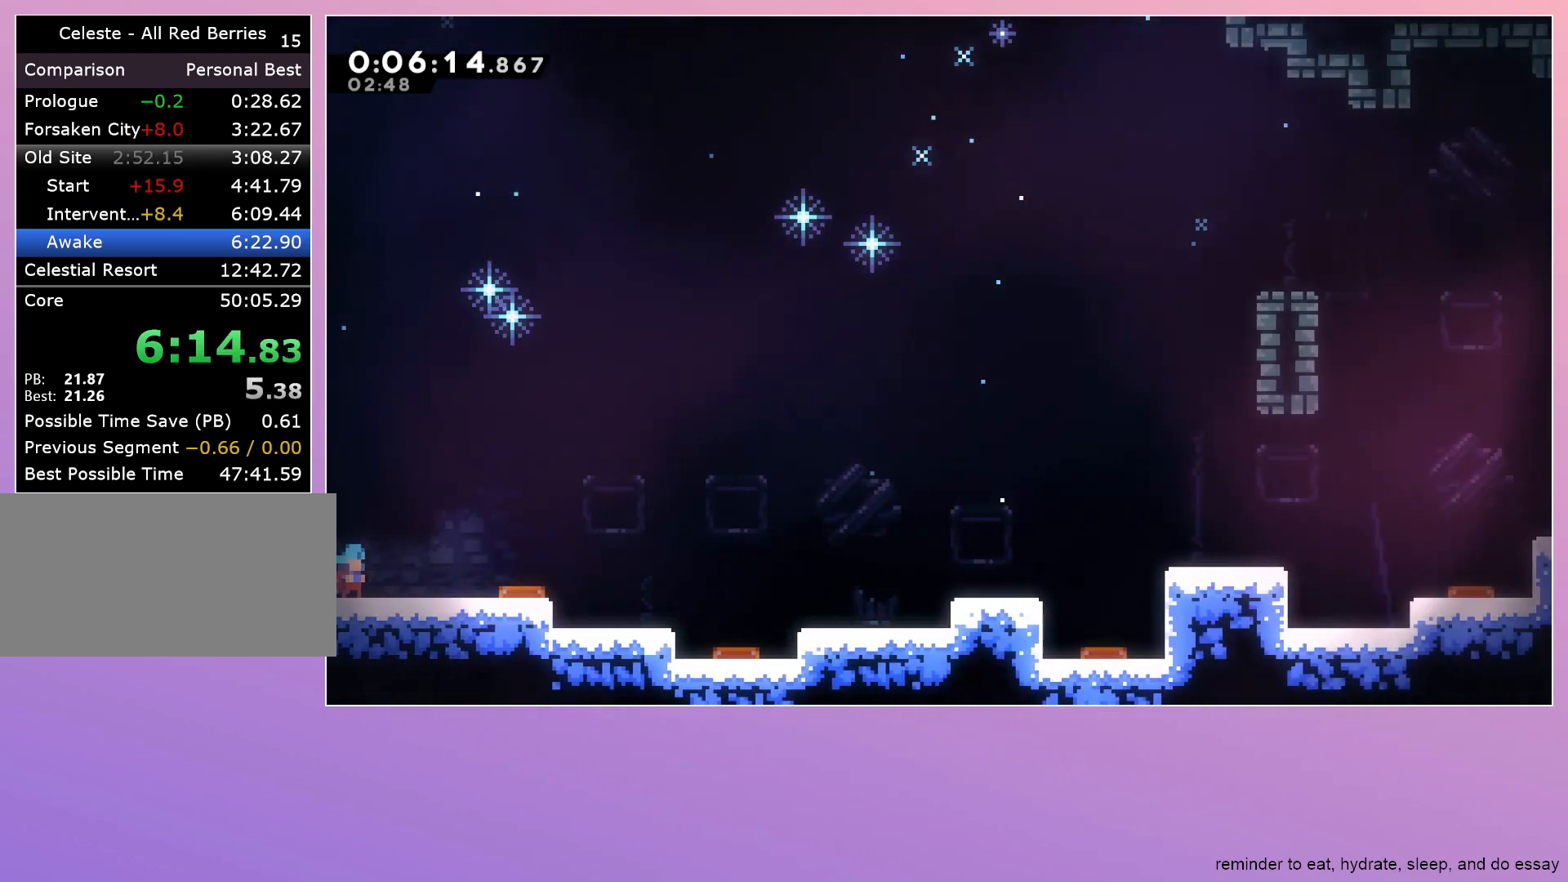
Gameplay with keyboard; each line is a JSON object with the keys held at the frame after it. "events" lists presses ("down") and releases ("up") of "dash", "down", "grab", "jump", "left", "menu", "right" and "up" between this image and that frame as [ms after this image, input, new state], when the widget could be followed in between. No other keys are recorded. Mouse input is not recorded. Key names are as the overlay labels them; some are game actions (e.g. jump) rather than physical keys.
{"keys": ["dash", "down", "grab", "right"], "events": [[183, "jump", "down"], [450, "dash", "down"], [450, "down", "down"], [500, "jump", "up"]]}
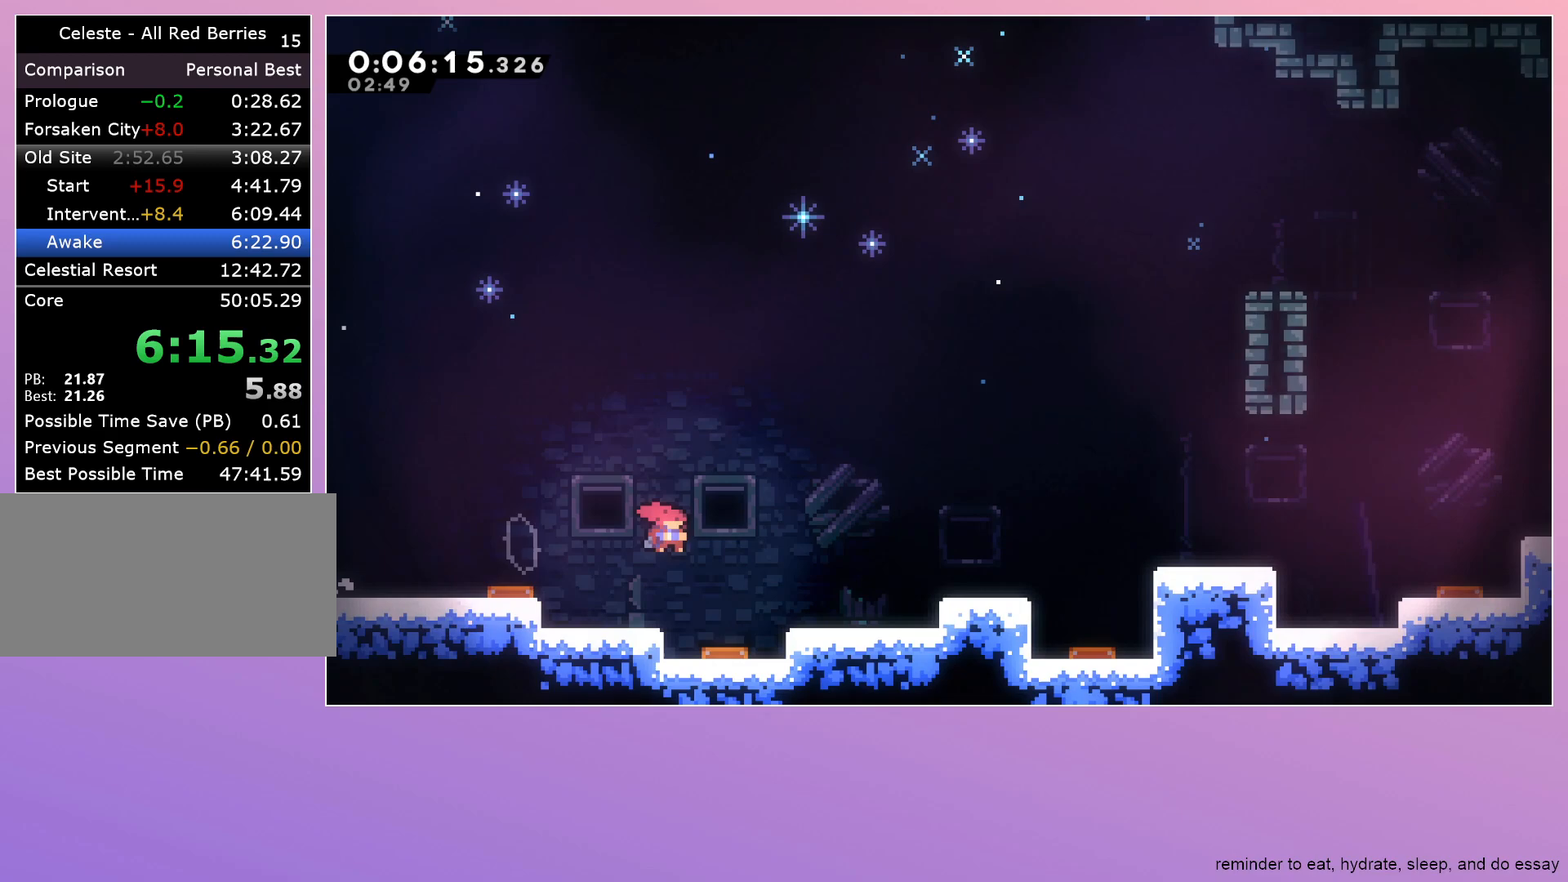
{"keys": ["dash", "down", "grab", "right"], "events": [[100, "dash", "up"], [233, "jump", "down"], [467, "dash", "down"], [467, "jump", "up"]]}
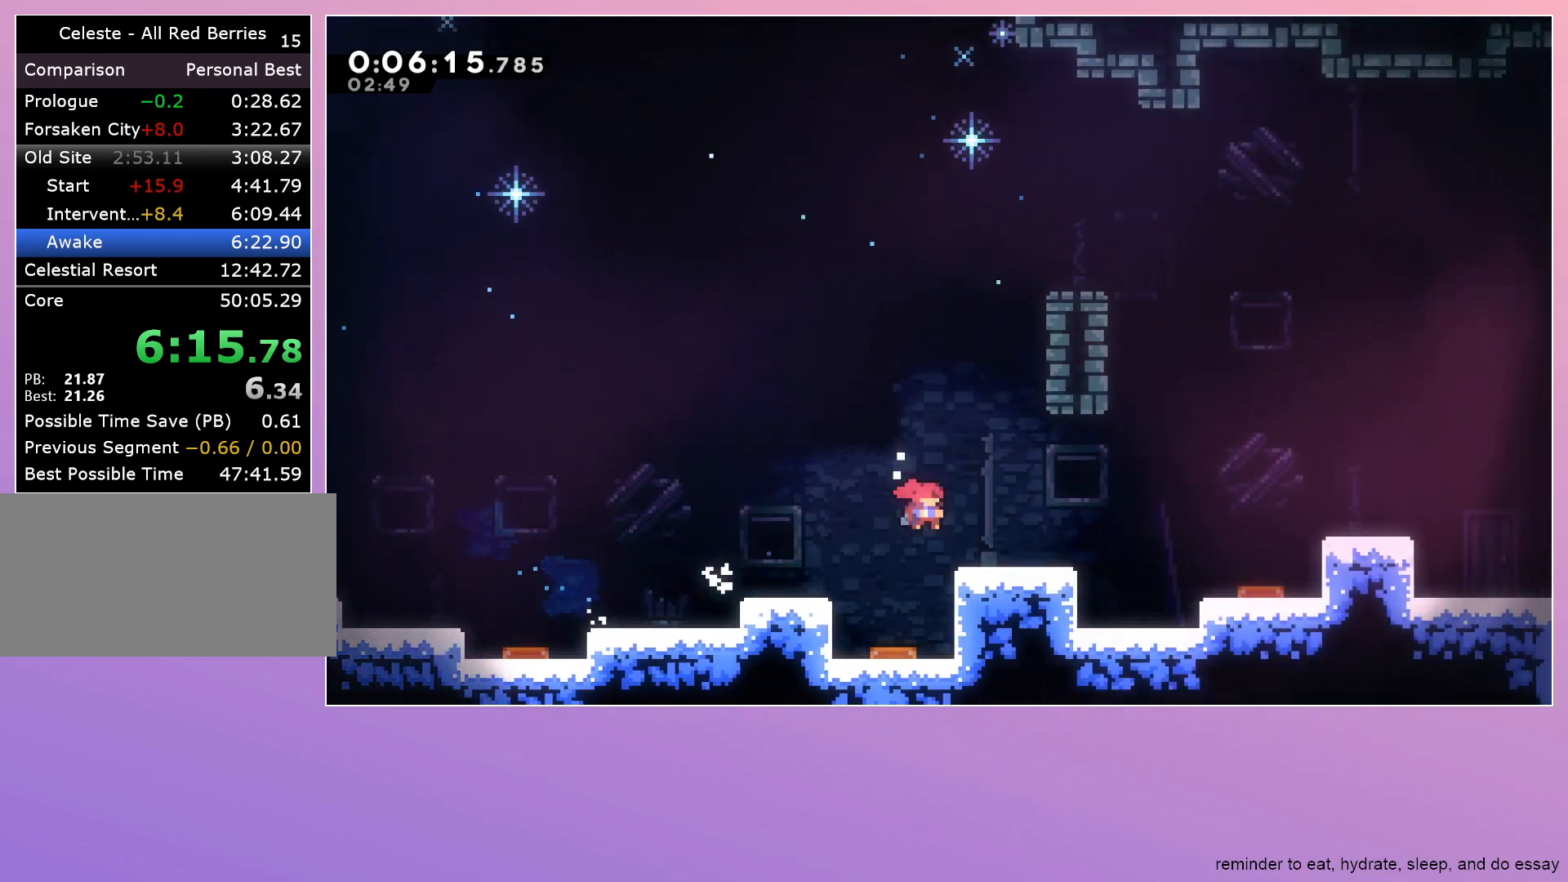
{"keys": ["grab", "jump", "right"], "events": [[50, "down", "up"], [100, "dash", "up"], [150, "jump", "down"], [250, "jump", "up"], [300, "dash", "down"], [400, "dash", "up"], [450, "jump", "down"]]}
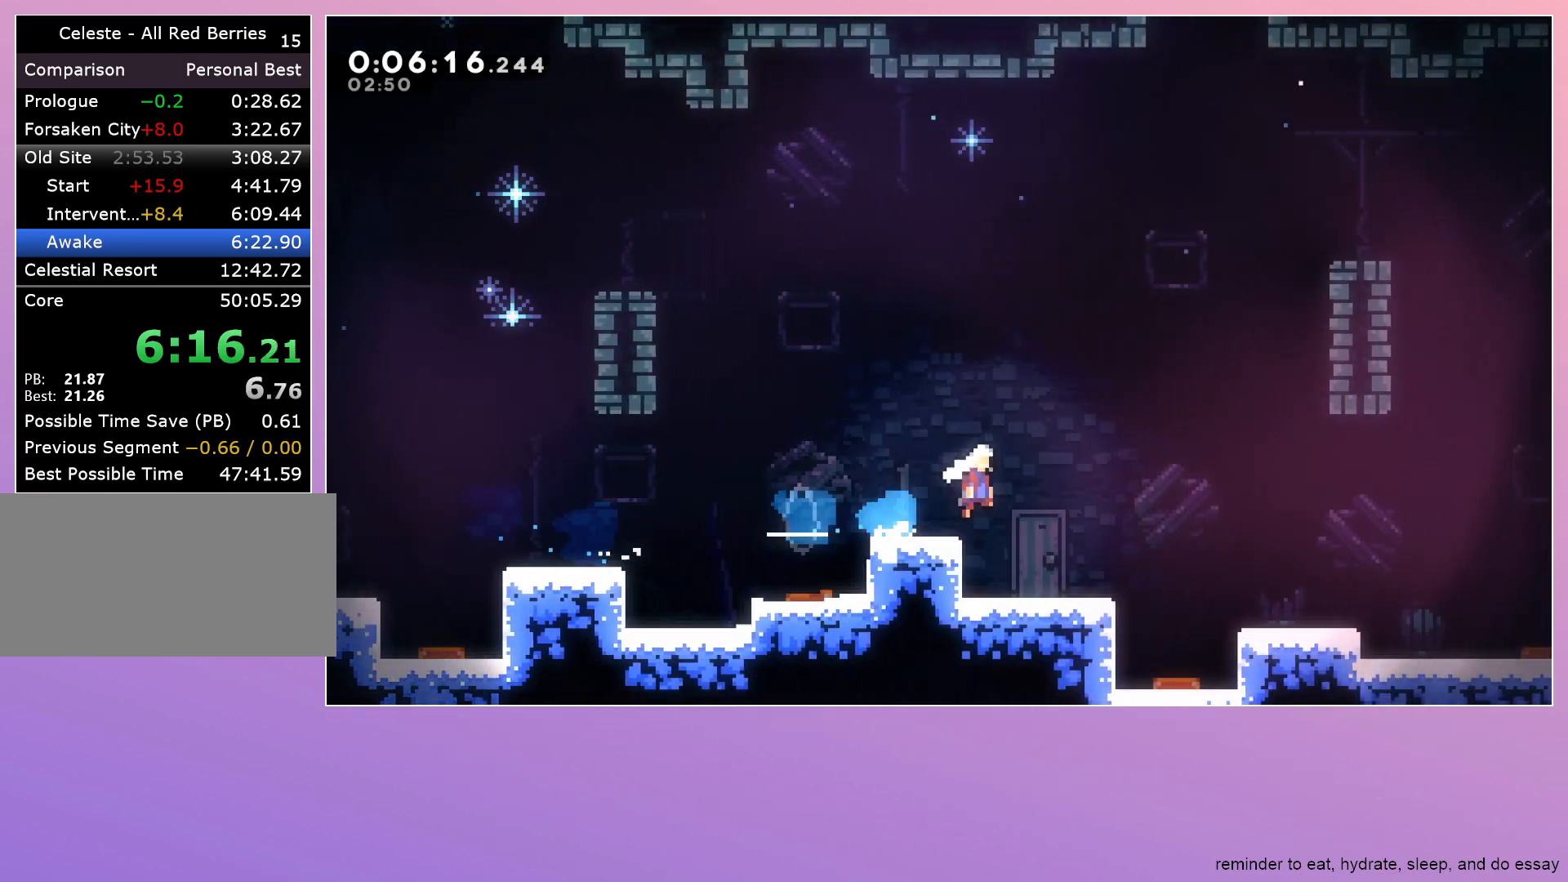
{"keys": ["grab", "jump", "right"], "events": [[167, "up", "down"], [217, "dash", "down"], [317, "dash", "up"], [317, "up", "up"]]}
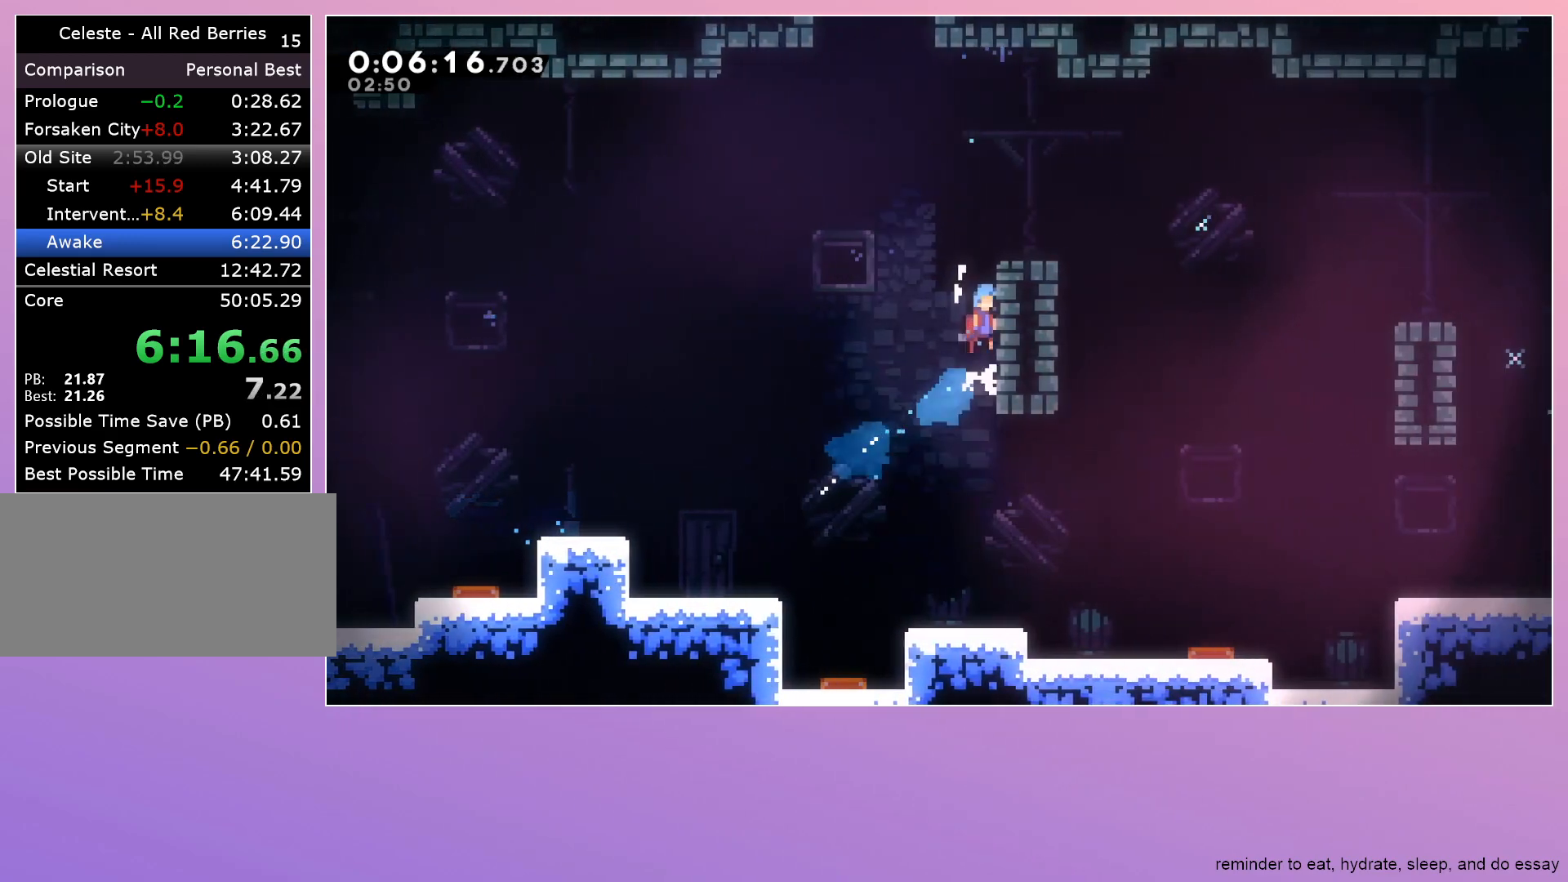
{"keys": ["jump", "left"], "events": [[233, "jump", "up"], [333, "grab", "up"], [333, "right", "up"], [417, "left", "down"], [467, "jump", "down"]]}
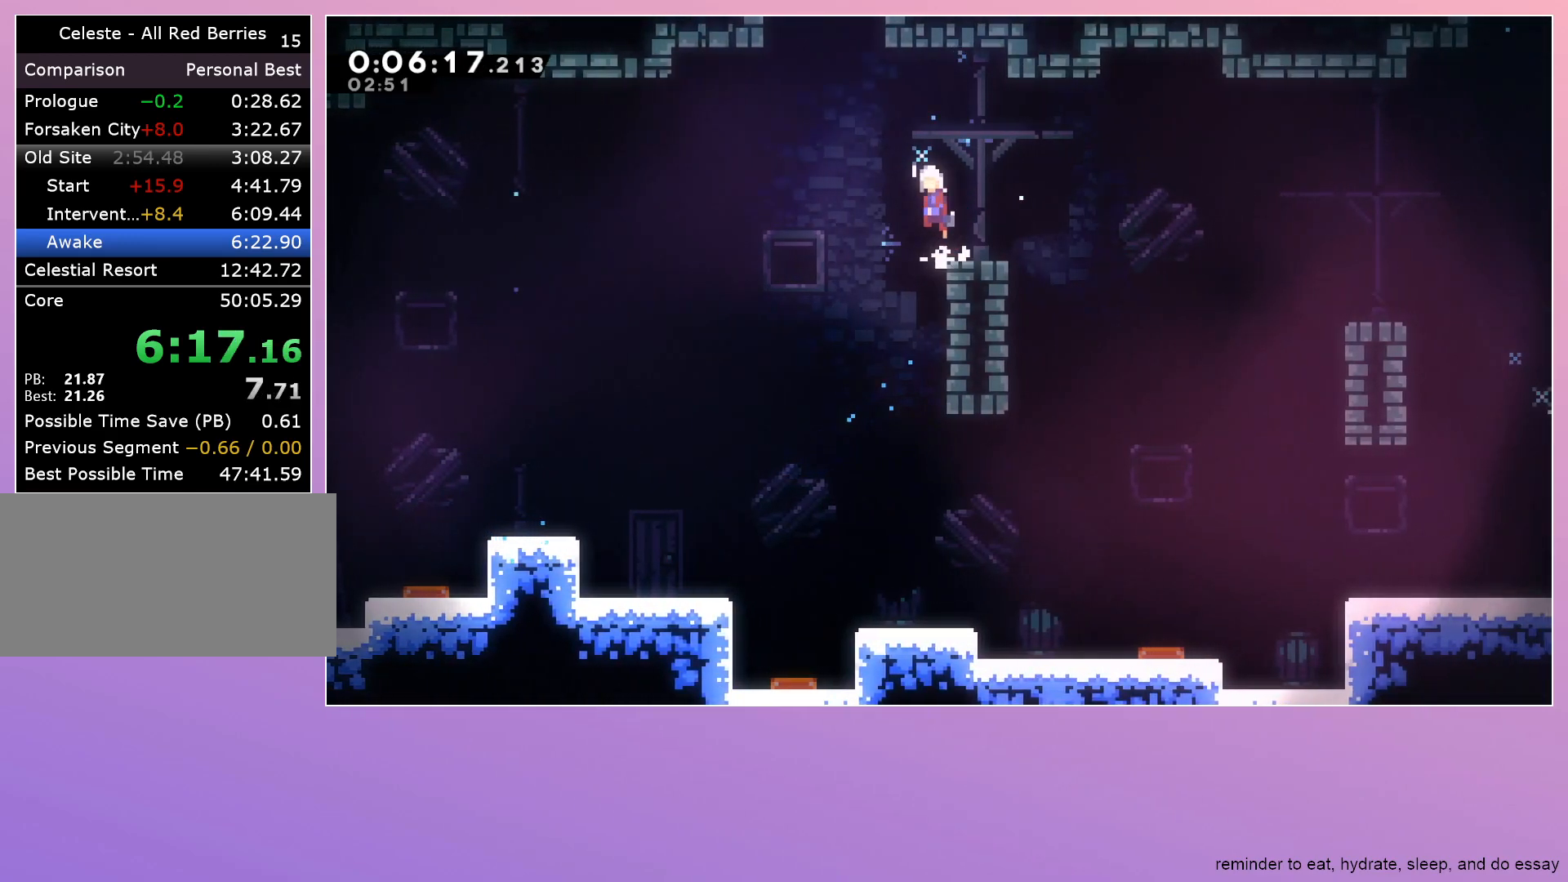
{"keys": [], "events": [[200, "dash", "down"], [200, "left", "up"], [200, "up", "down"], [383, "dash", "up"], [383, "jump", "up"], [383, "up", "up"]]}
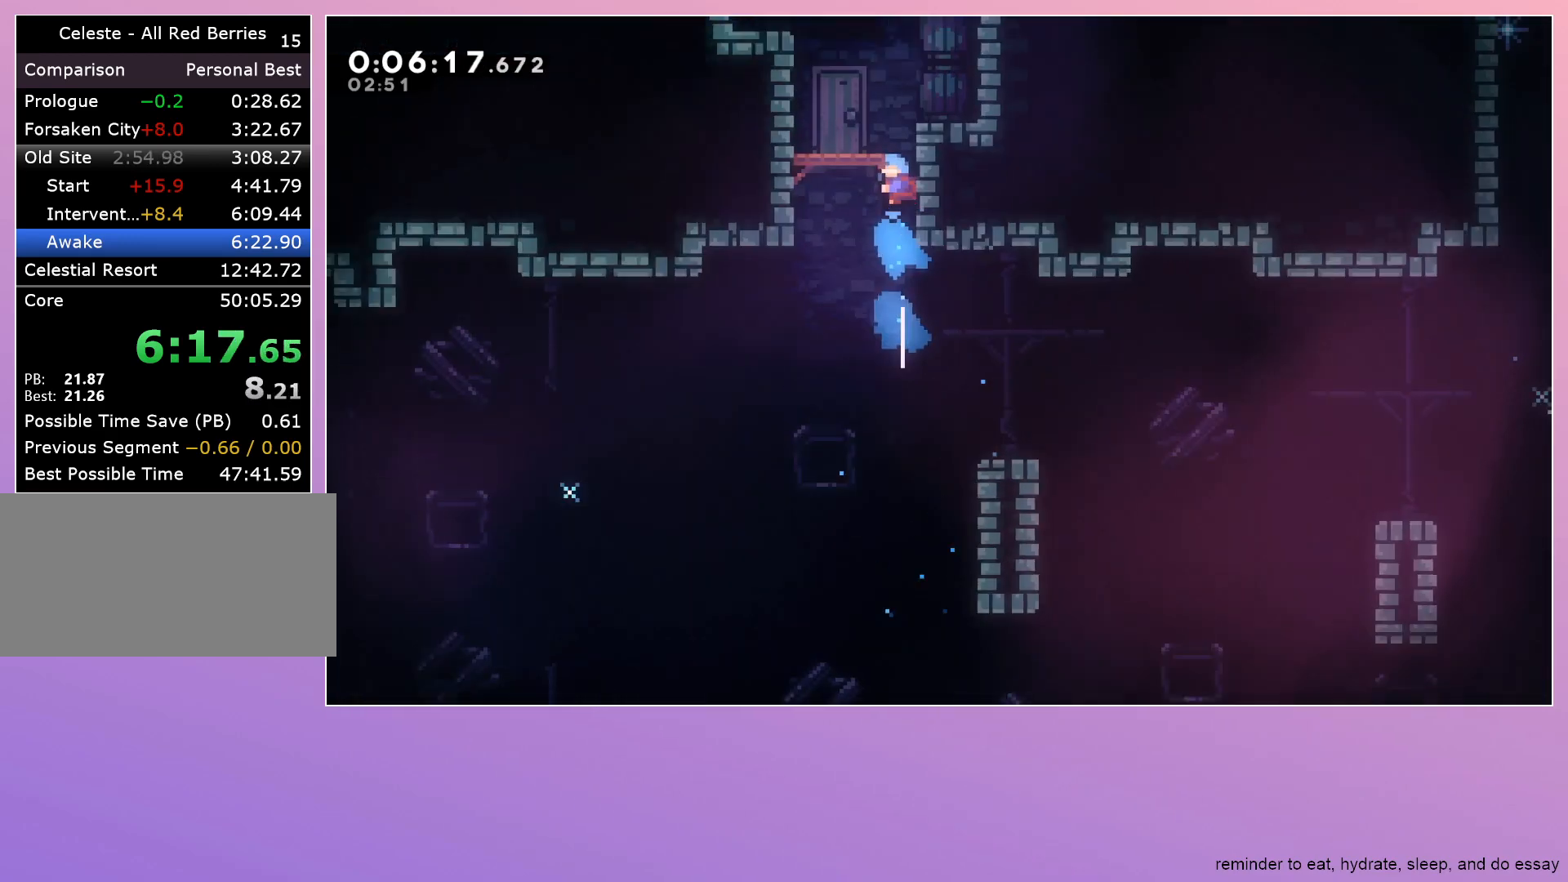
{"keys": [], "events": []}
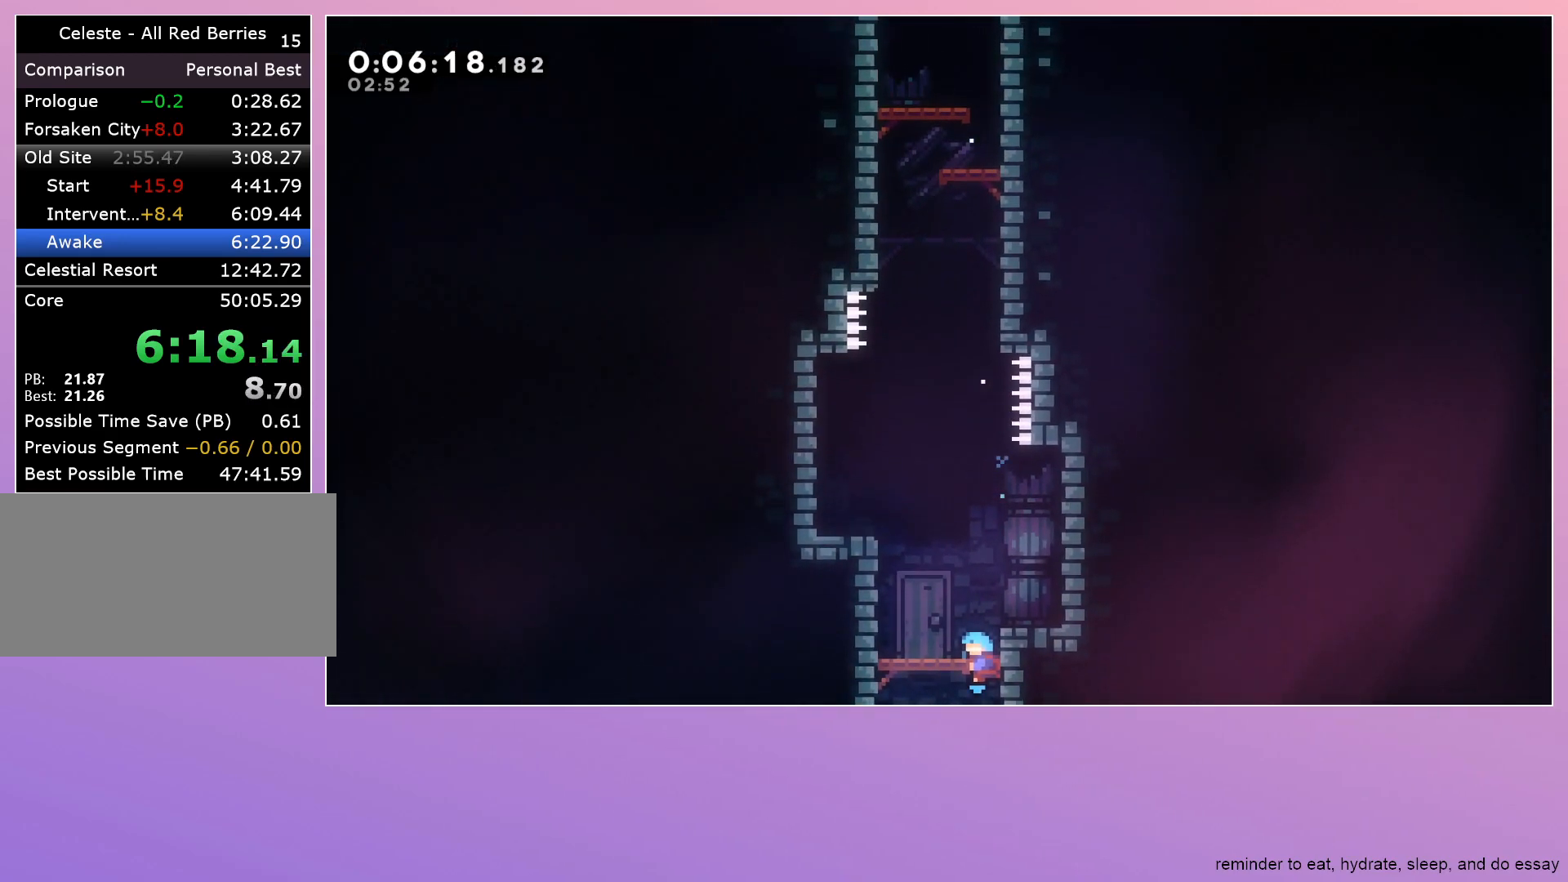
{"keys": ["dash", "jump", "up"], "events": [[83, "jump", "down"], [467, "dash", "down"], [467, "up", "down"]]}
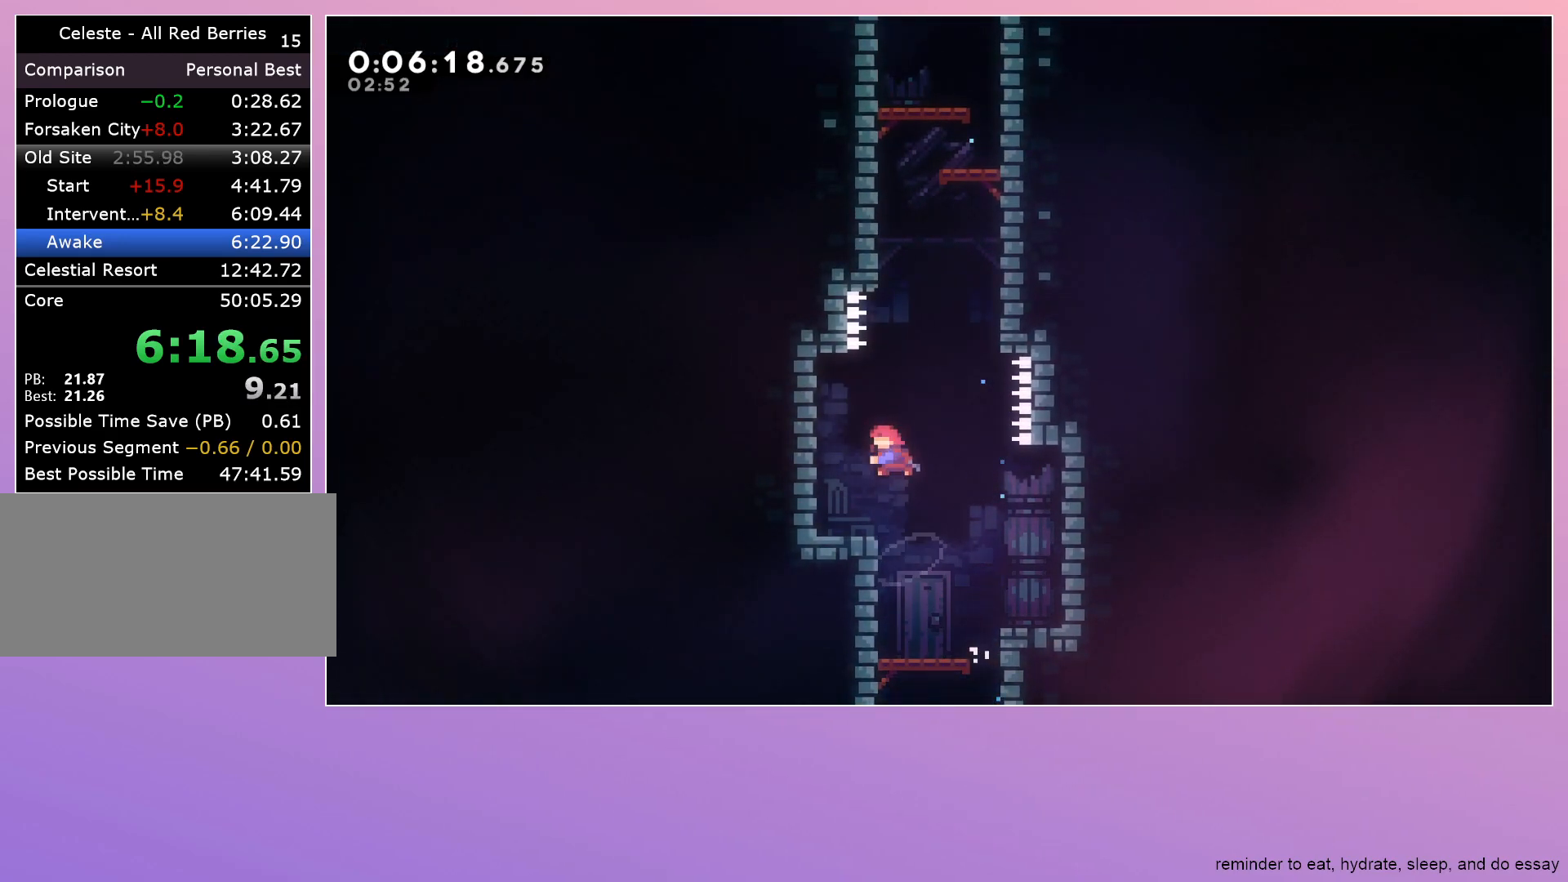
{"keys": ["jump"], "events": [[17, "jump", "up"], [150, "up", "up"], [250, "dash", "up"], [250, "jump", "down"]]}
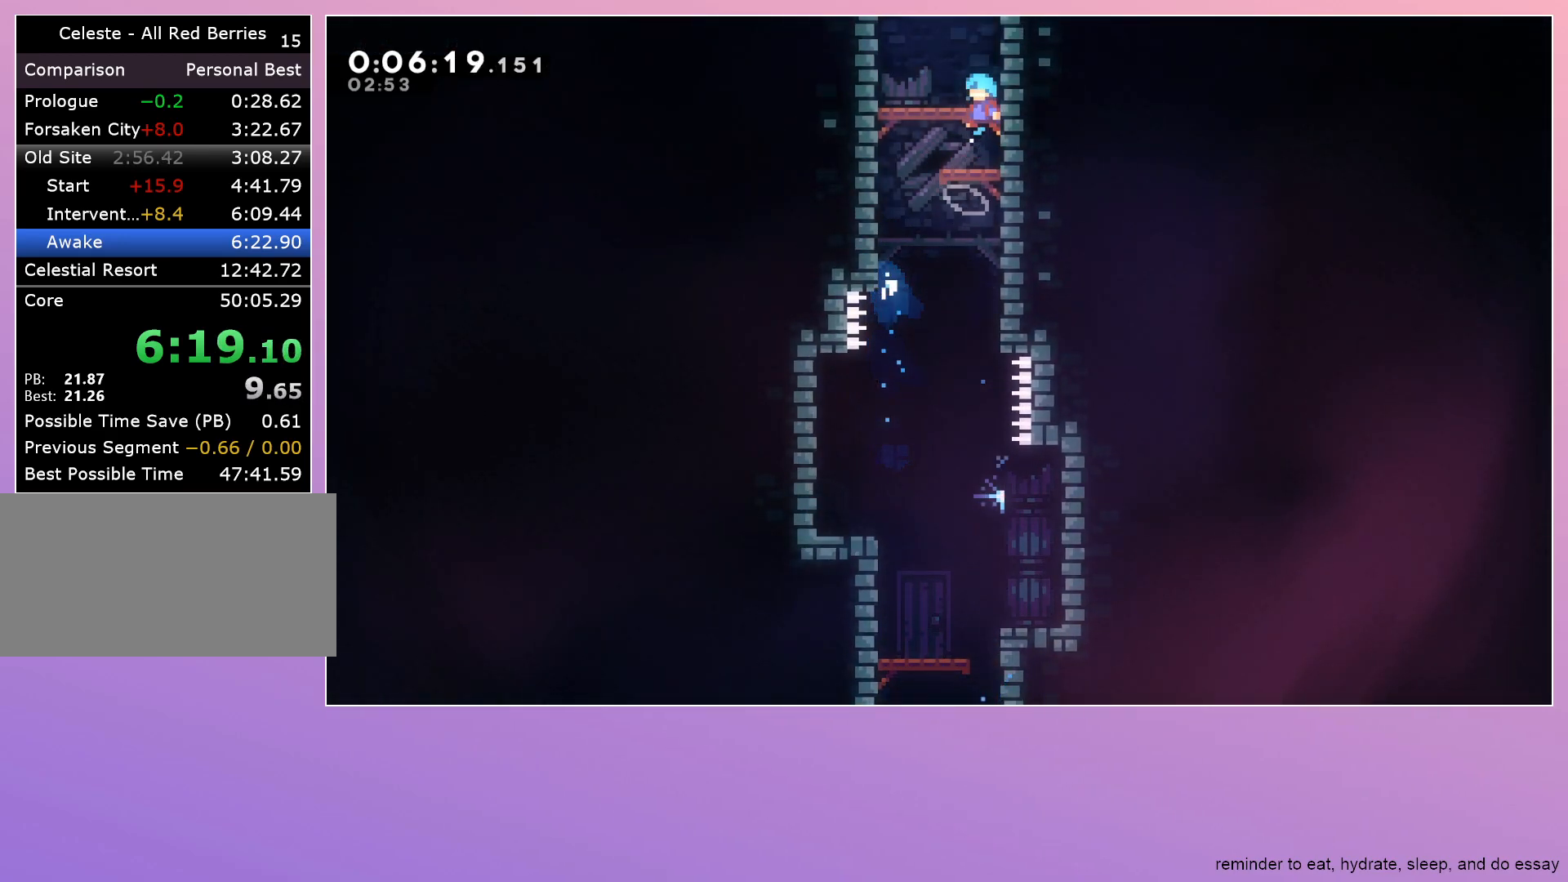
{"keys": ["jump", "left"], "events": [[317, "left", "down"]]}
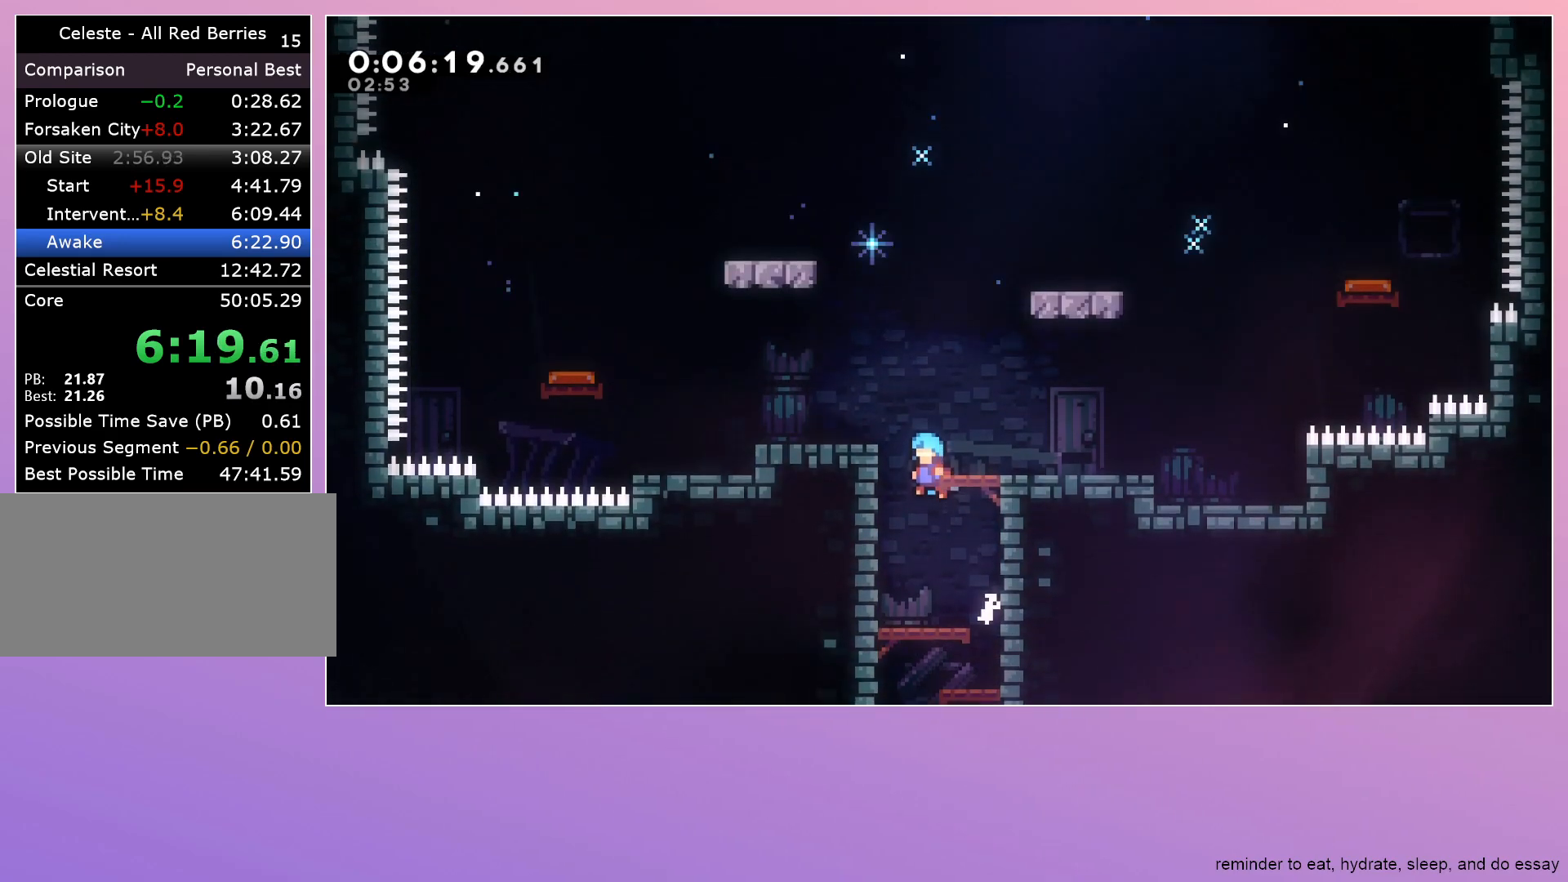
{"keys": ["jump", "left"], "events": []}
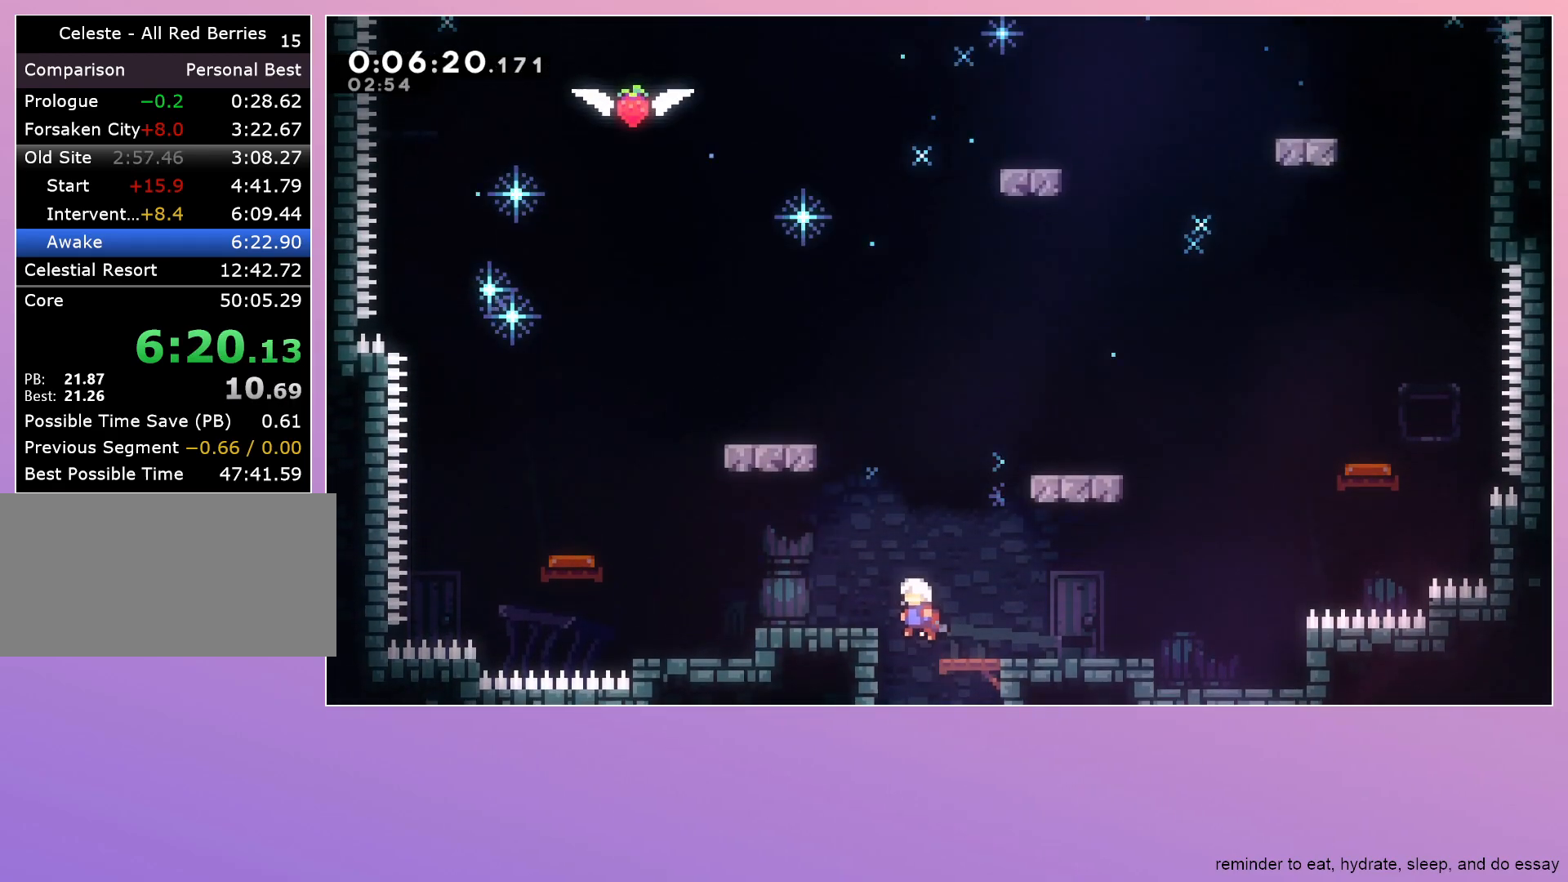
{"keys": ["jump", "left"], "events": []}
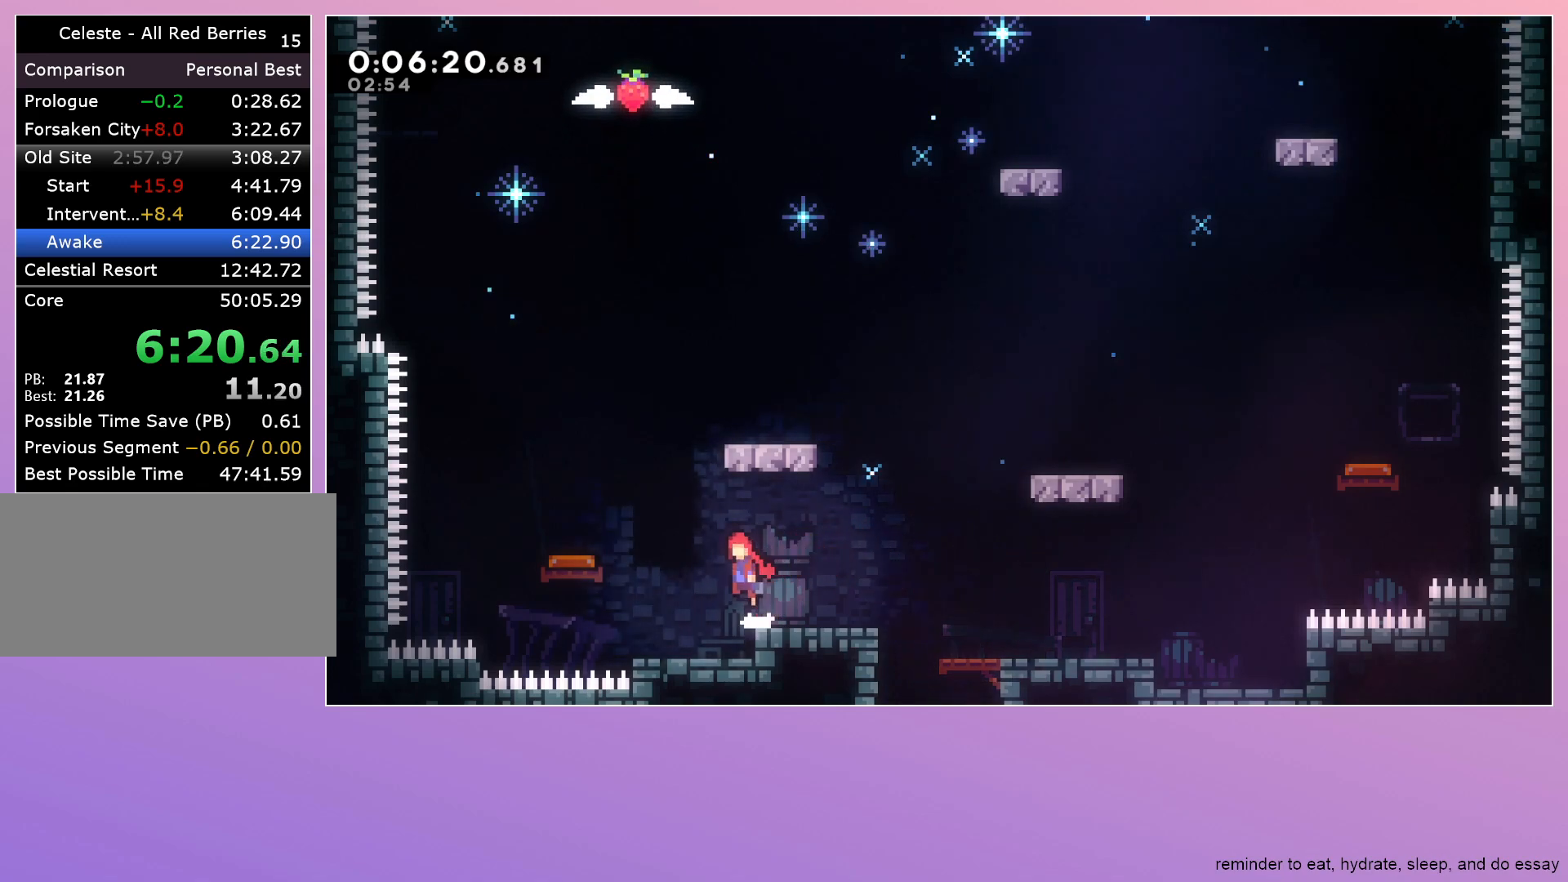
{"keys": ["jump", "left"], "events": []}
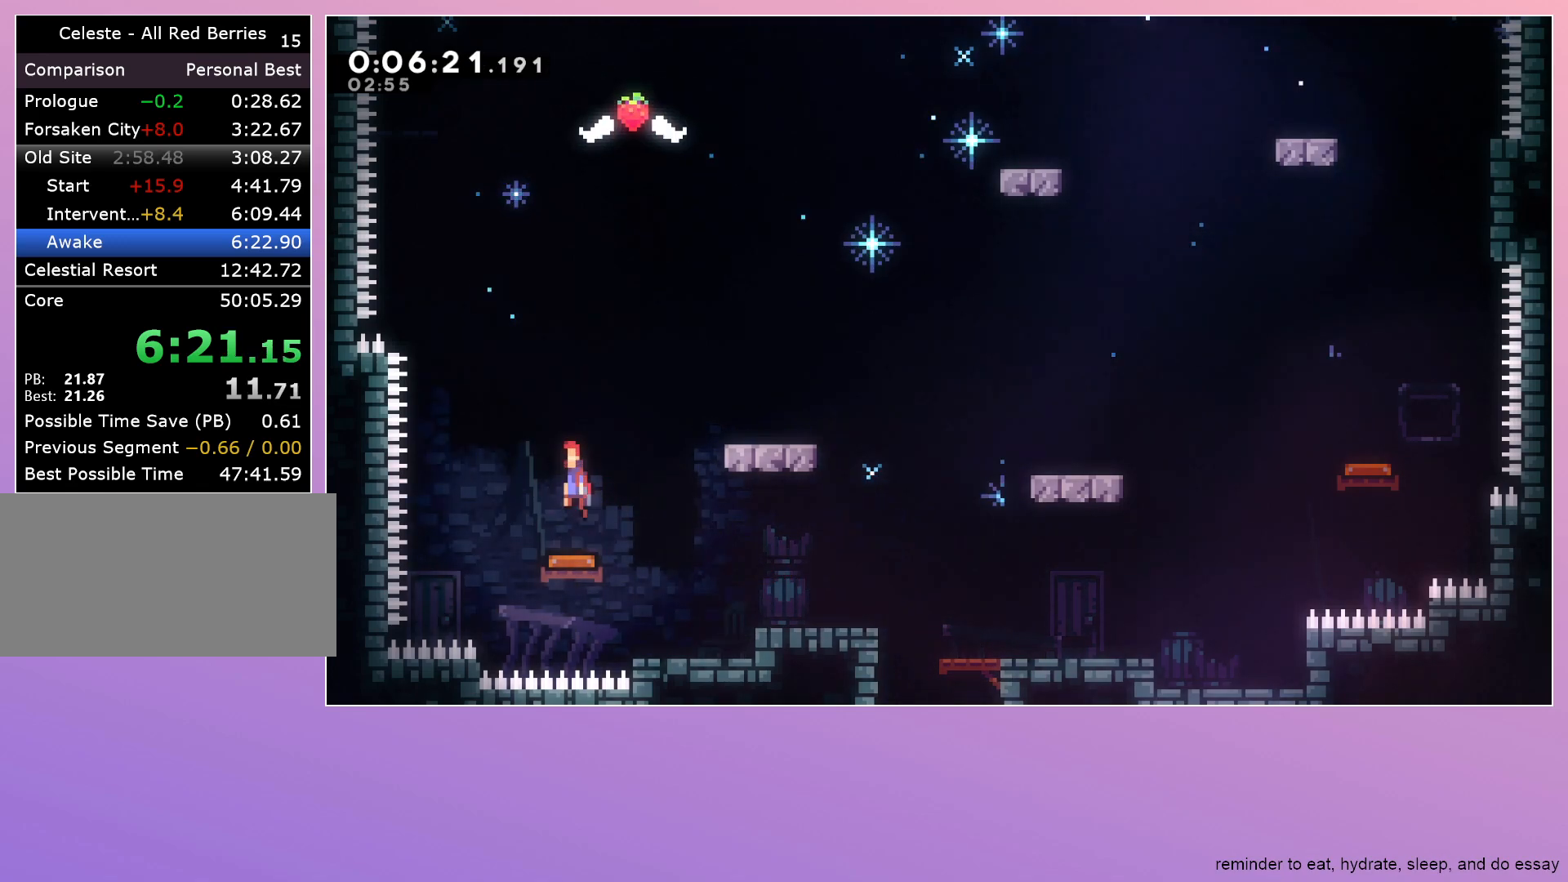
{"keys": ["jump", "left"], "events": []}
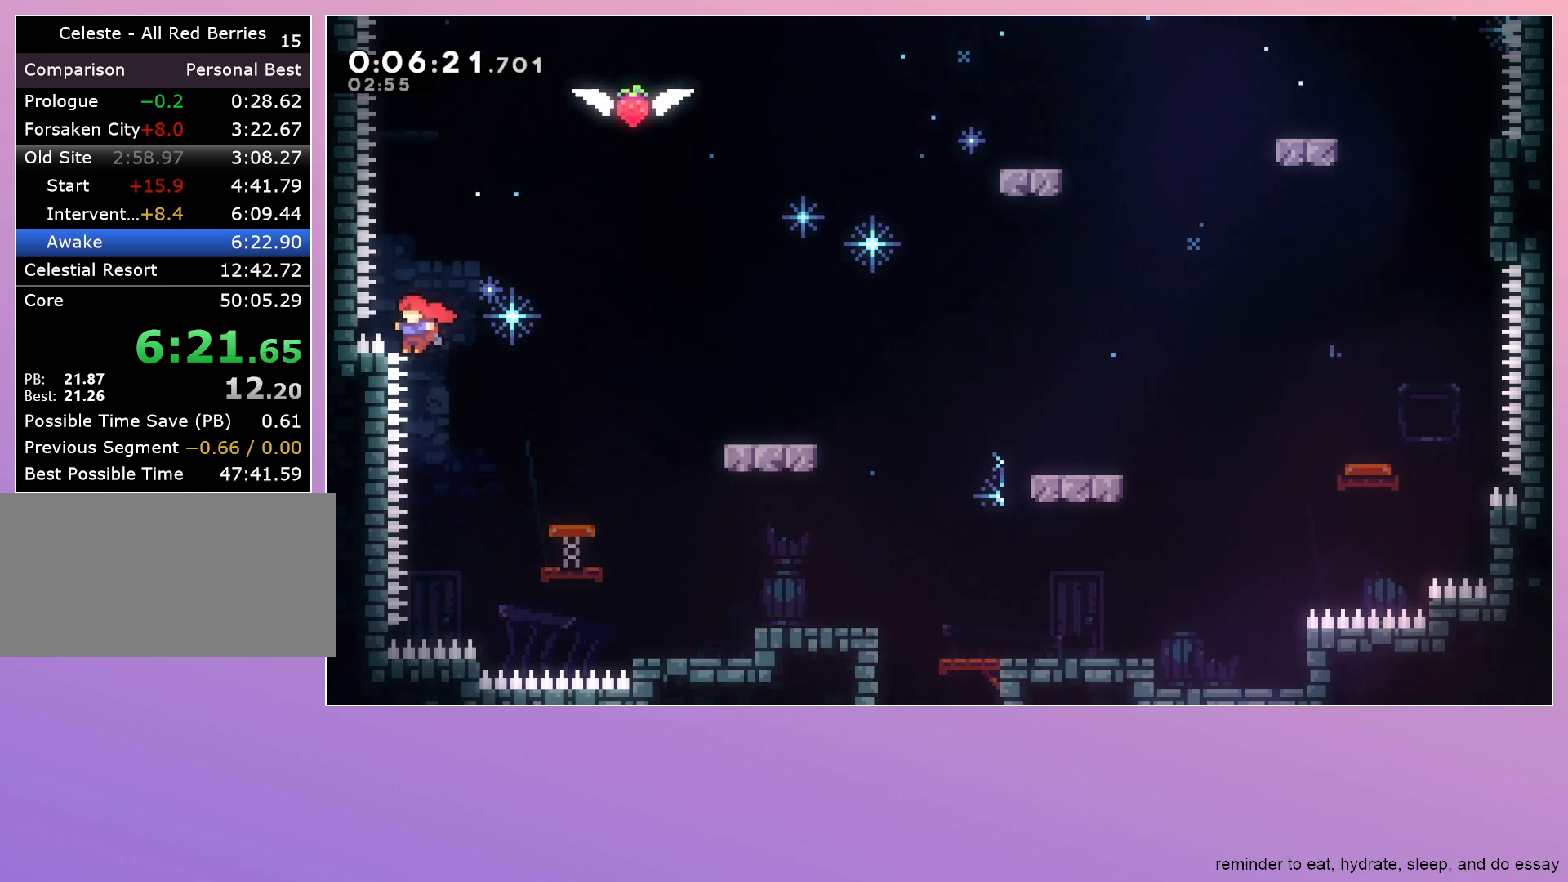
{"keys": ["dash", "jump", "up"], "events": [[17, "left", "up"], [67, "right", "down"], [483, "dash", "down"], [483, "right", "up"], [483, "up", "down"]]}
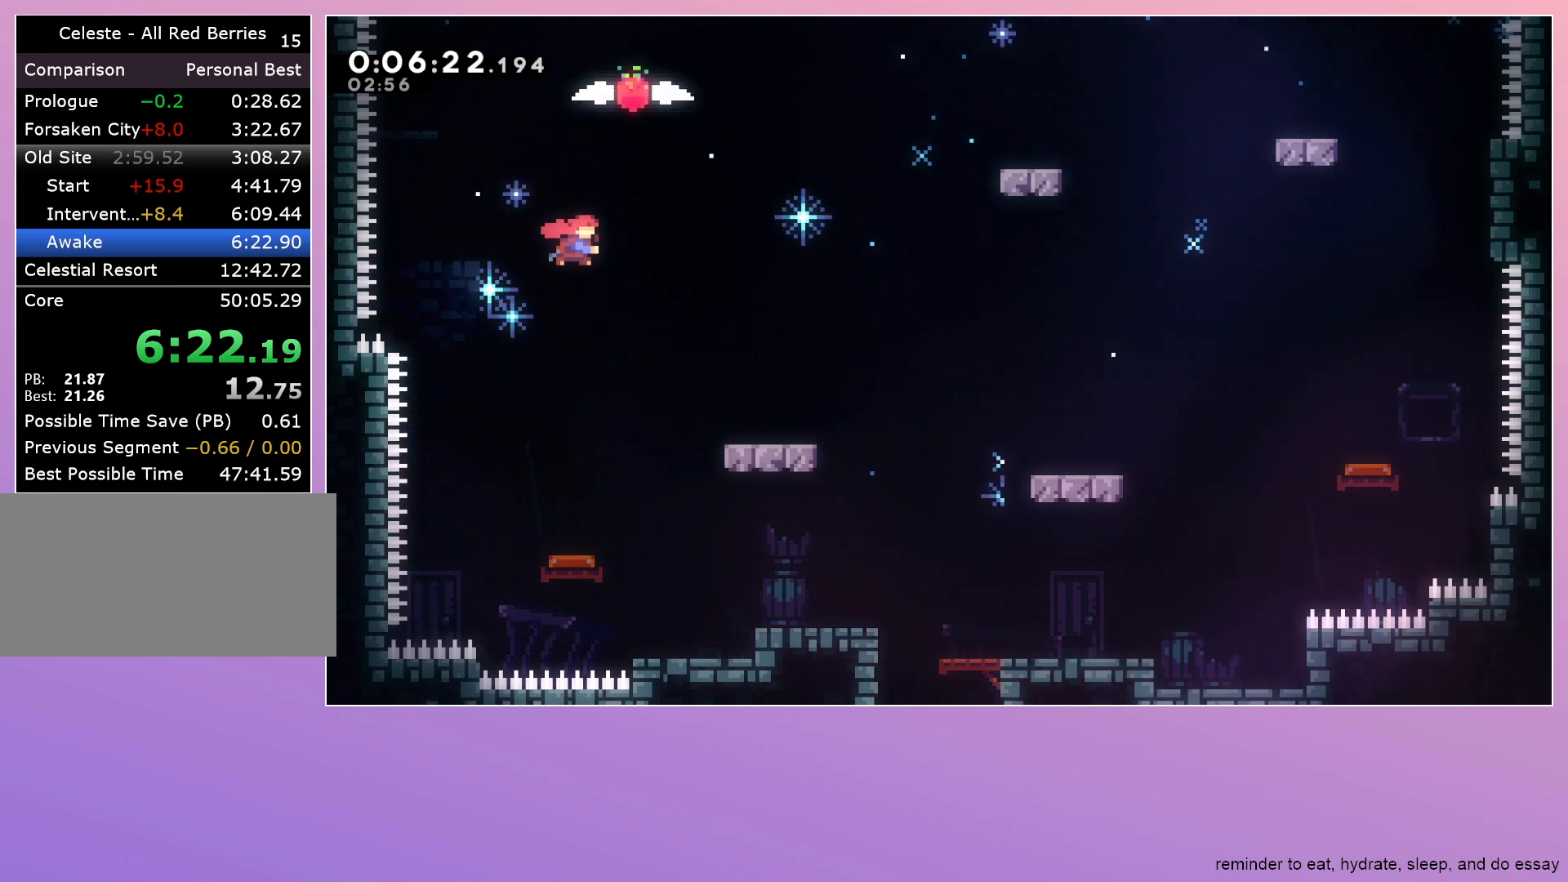
{"keys": ["right"], "events": [[117, "jump", "up"], [117, "right", "down"], [117, "up", "up"], [167, "dash", "up"]]}
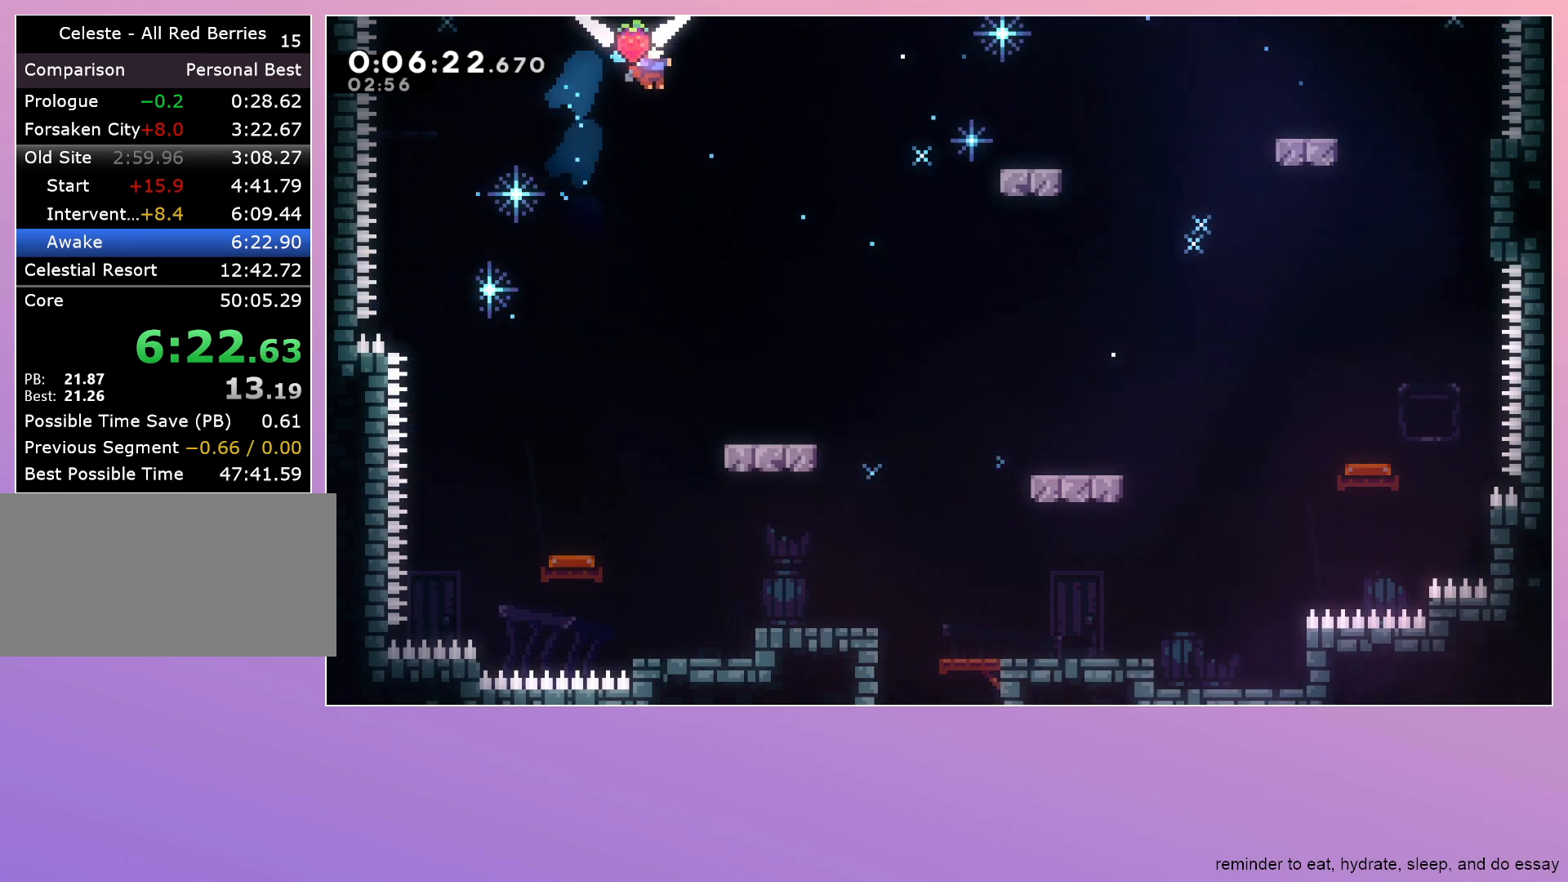
{"keys": ["down", "right"], "events": [[333, "down", "down"]]}
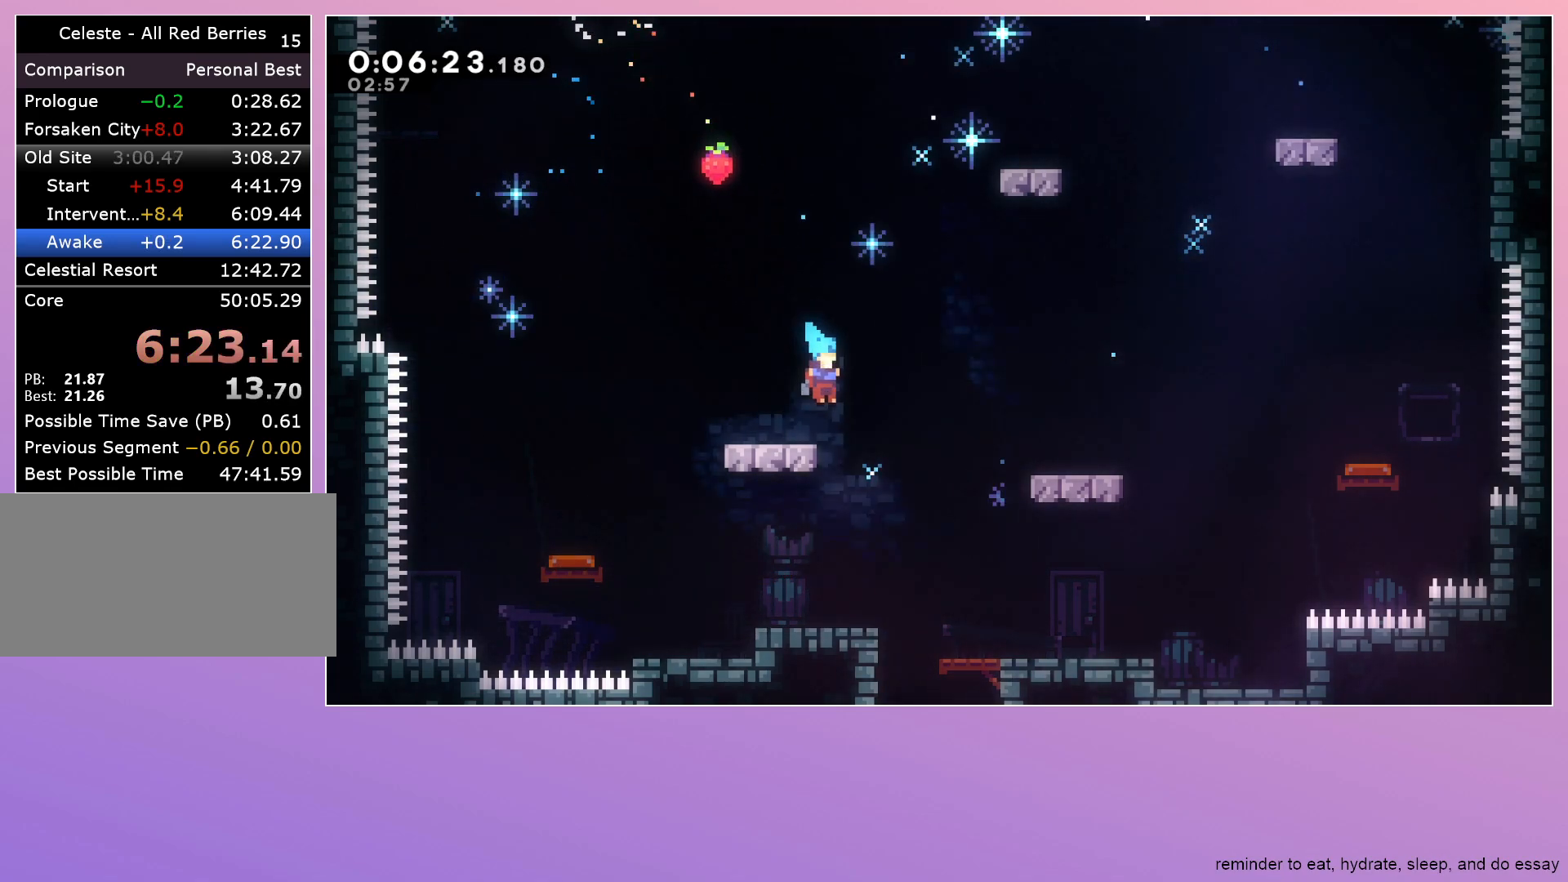
{"keys": ["down", "right"], "events": [[333, "right", "up"], [383, "right", "down"]]}
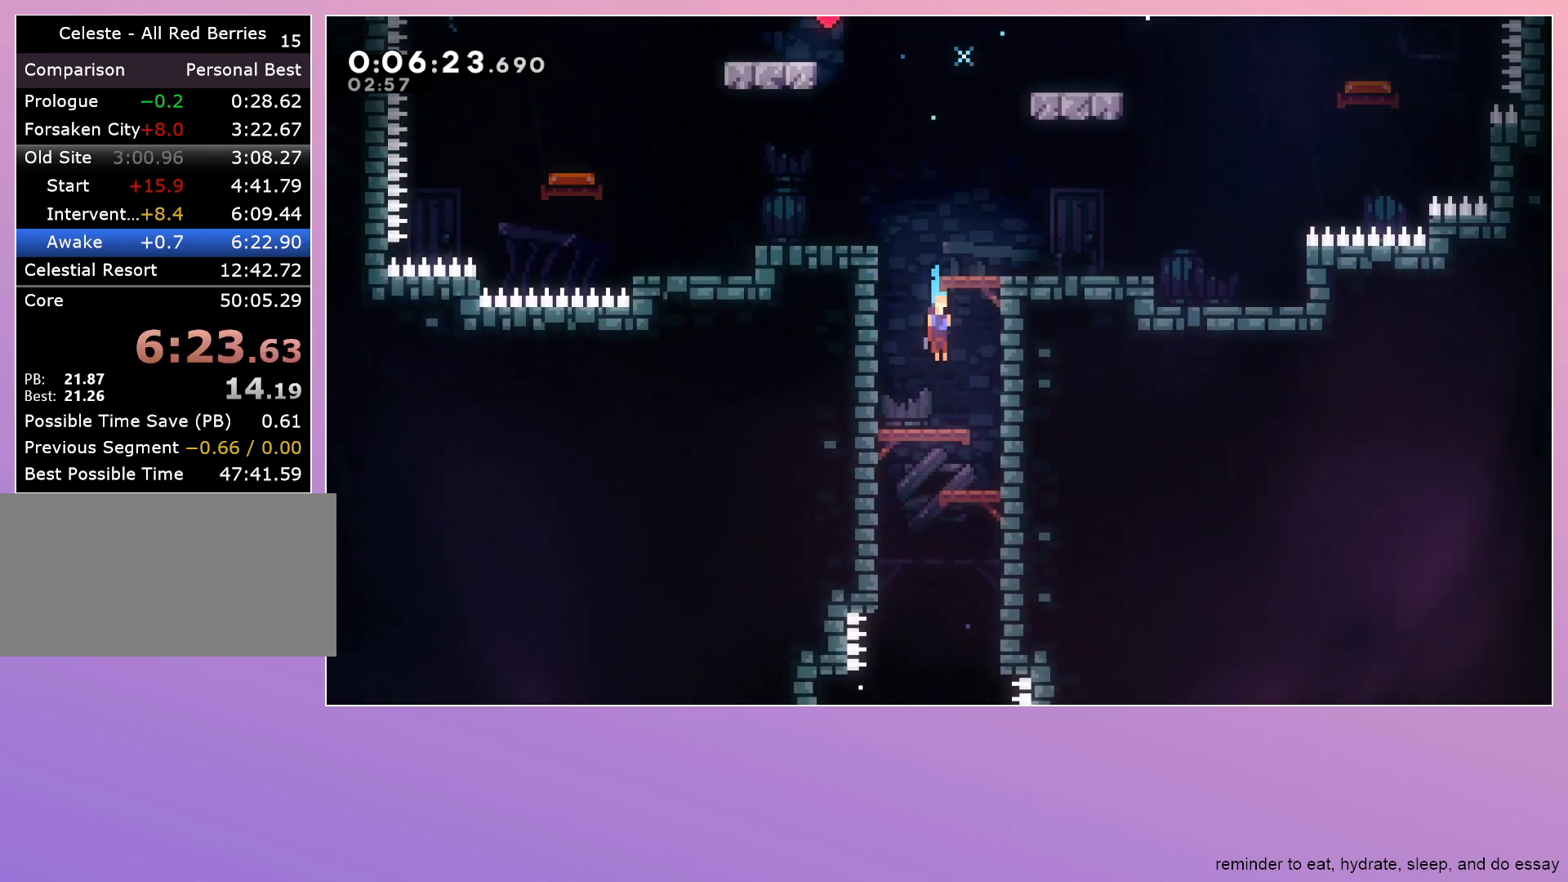
{"keys": ["dash", "down", "right"], "events": [[500, "dash", "down"]]}
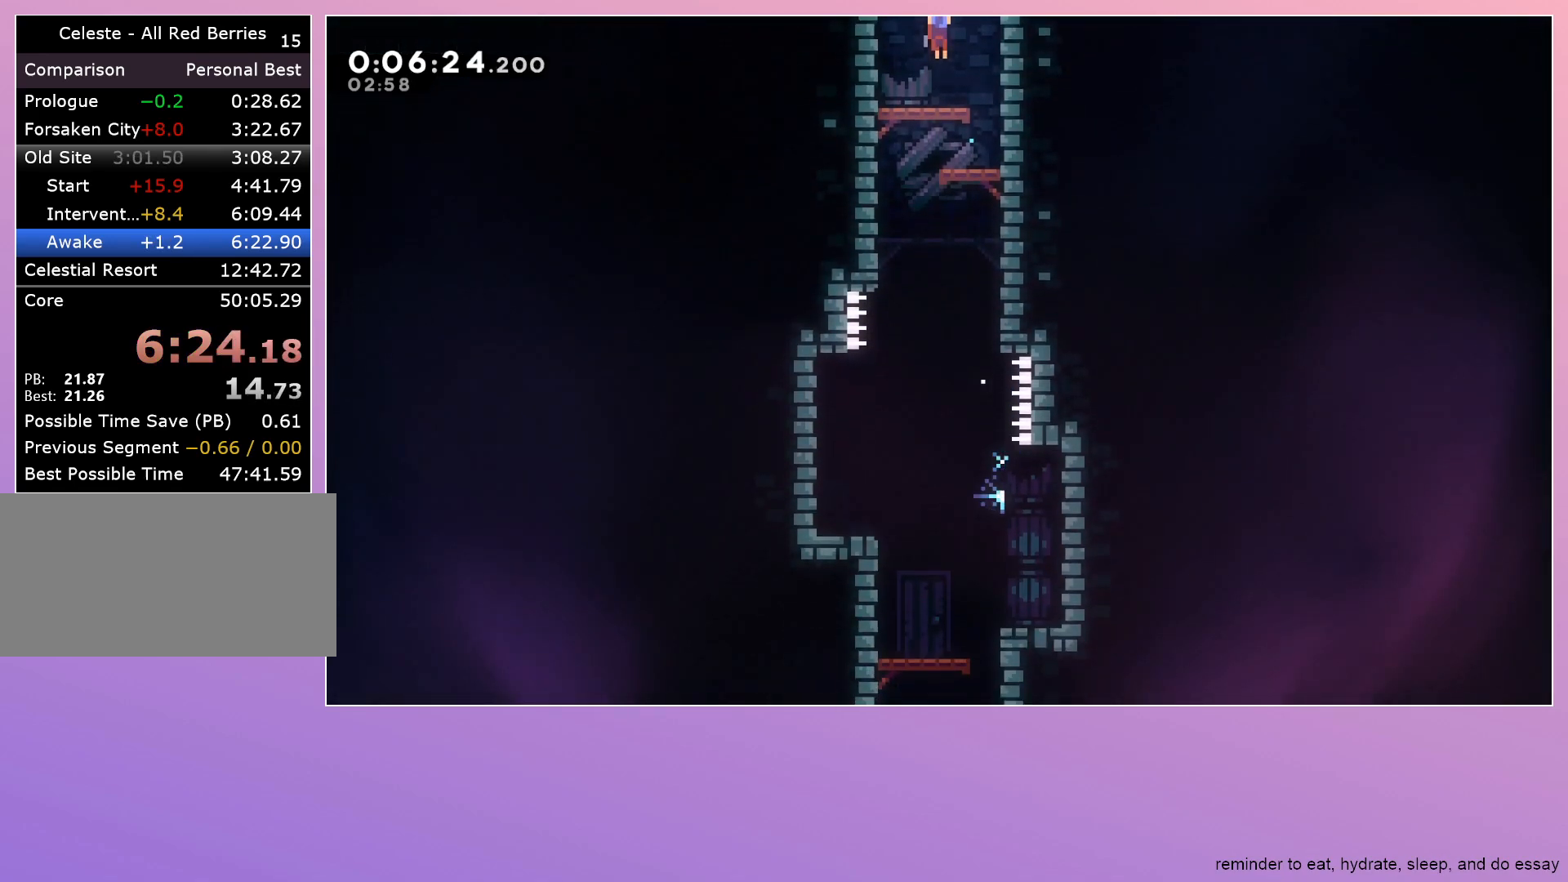
{"keys": ["left"], "events": [[133, "dash", "up"], [183, "down", "up"], [183, "left", "down"], [183, "right", "up"]]}
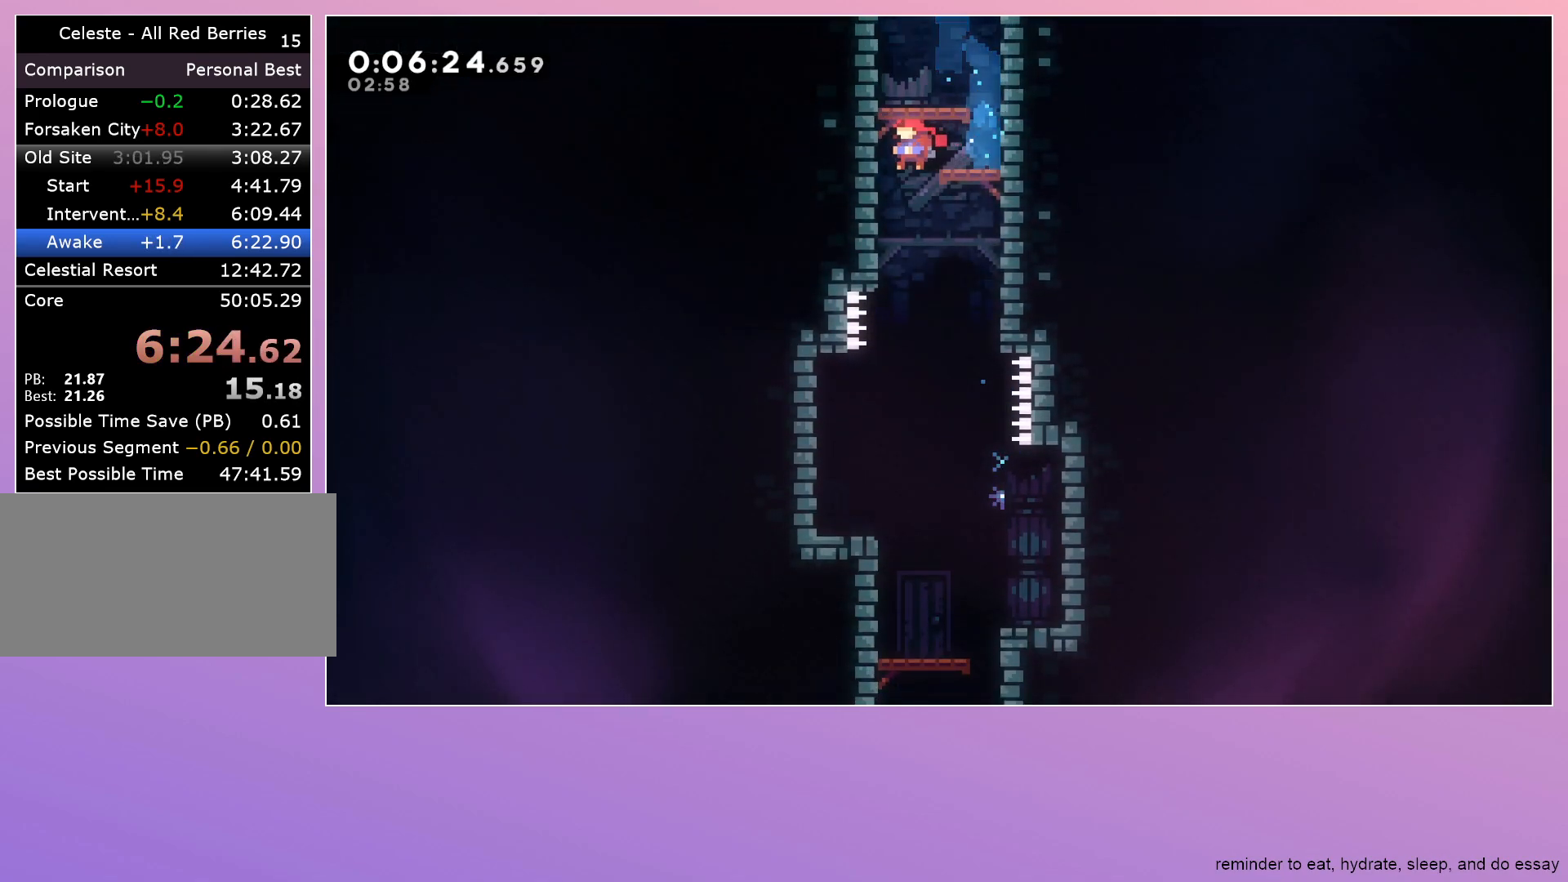
{"keys": ["down"], "events": [[17, "left", "up"], [67, "dash", "down"], [67, "down", "down"], [67, "right", "down"], [200, "dash", "up"], [200, "right", "up"]]}
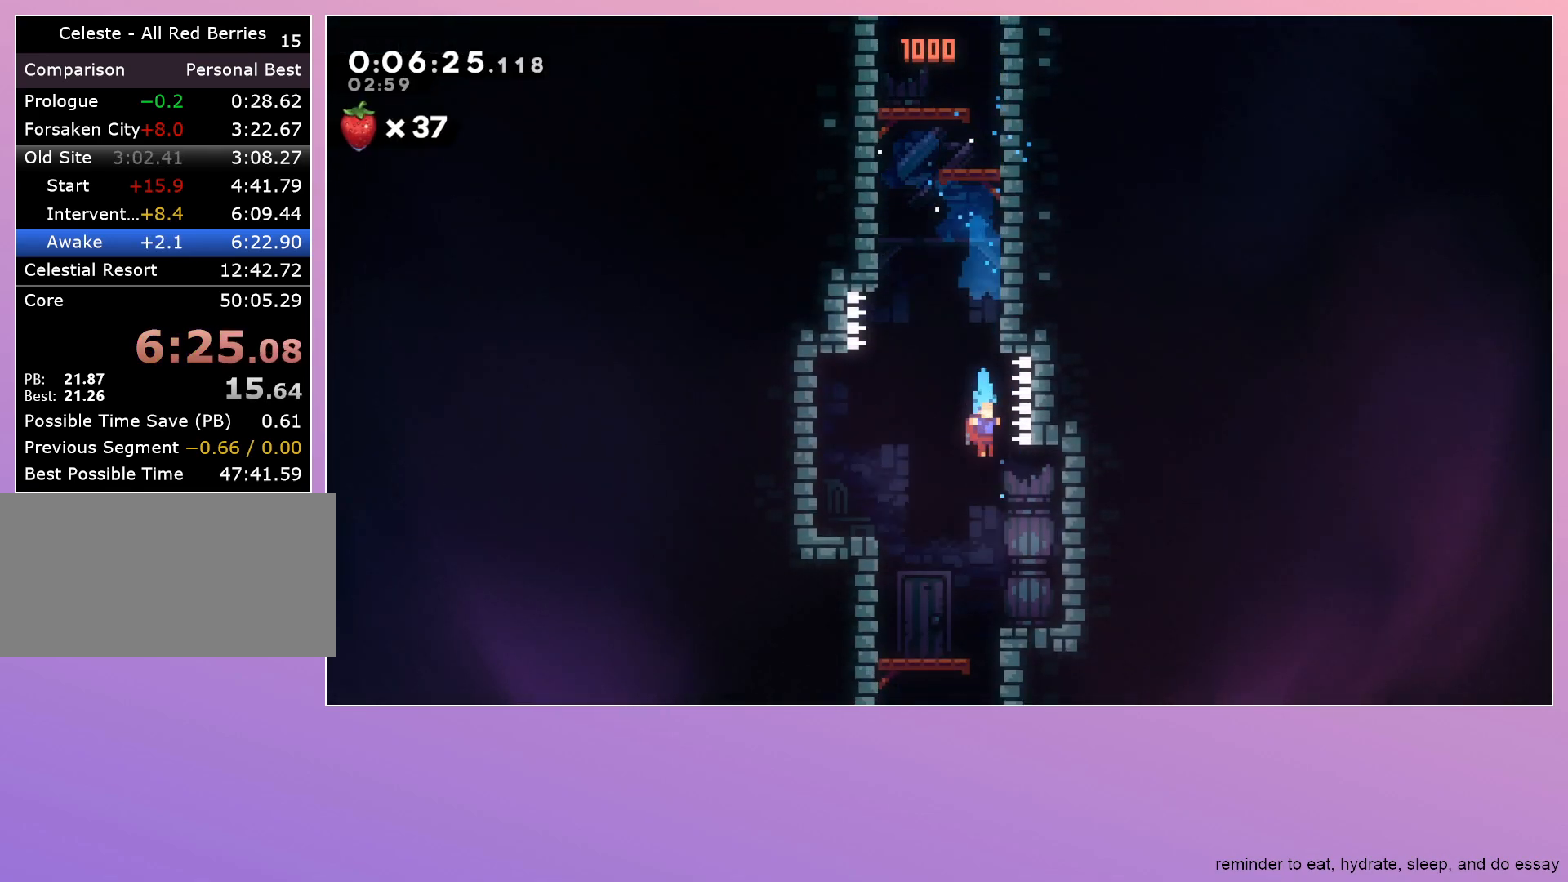
{"keys": ["down"], "events": []}
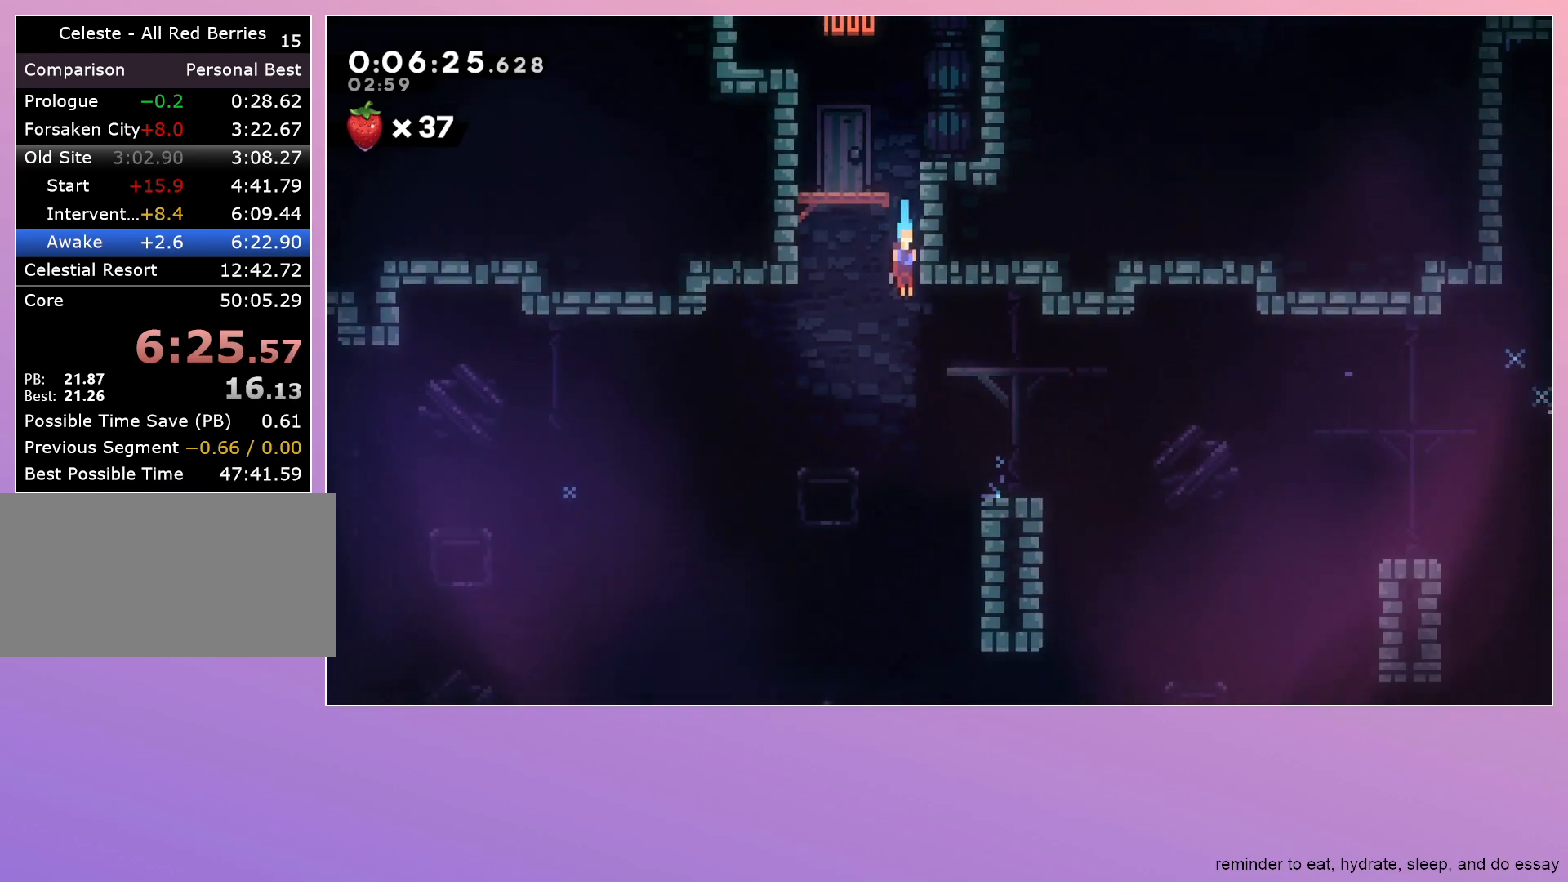
{"keys": ["down", "right"], "events": [[100, "right", "down"]]}
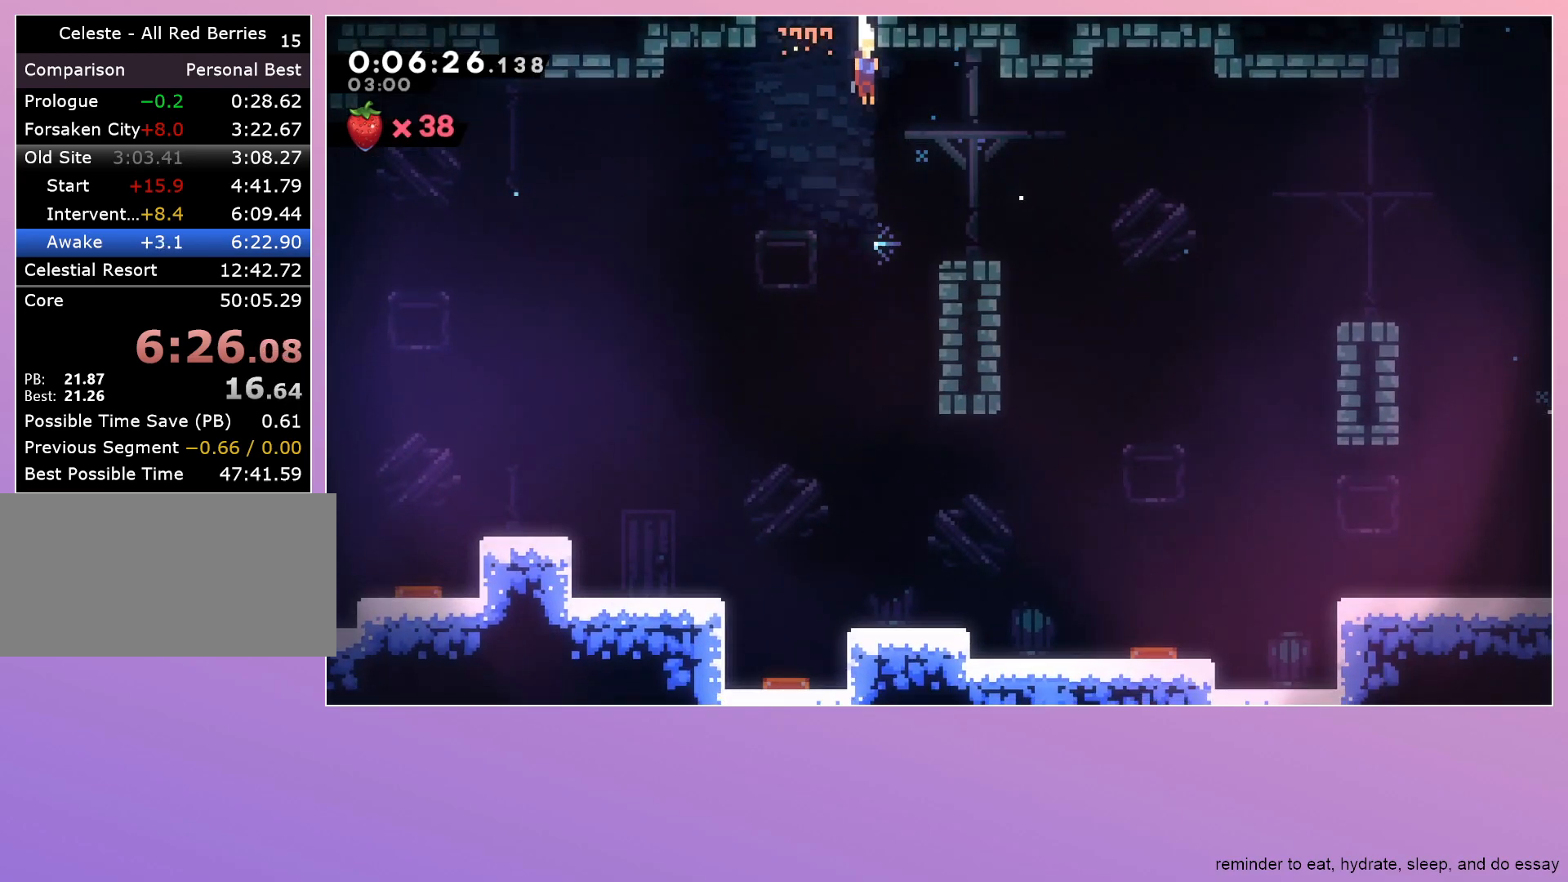
{"keys": ["down", "right"], "events": [[150, "dash", "down"], [250, "dash", "up"], [350, "jump", "down"], [433, "jump", "up"]]}
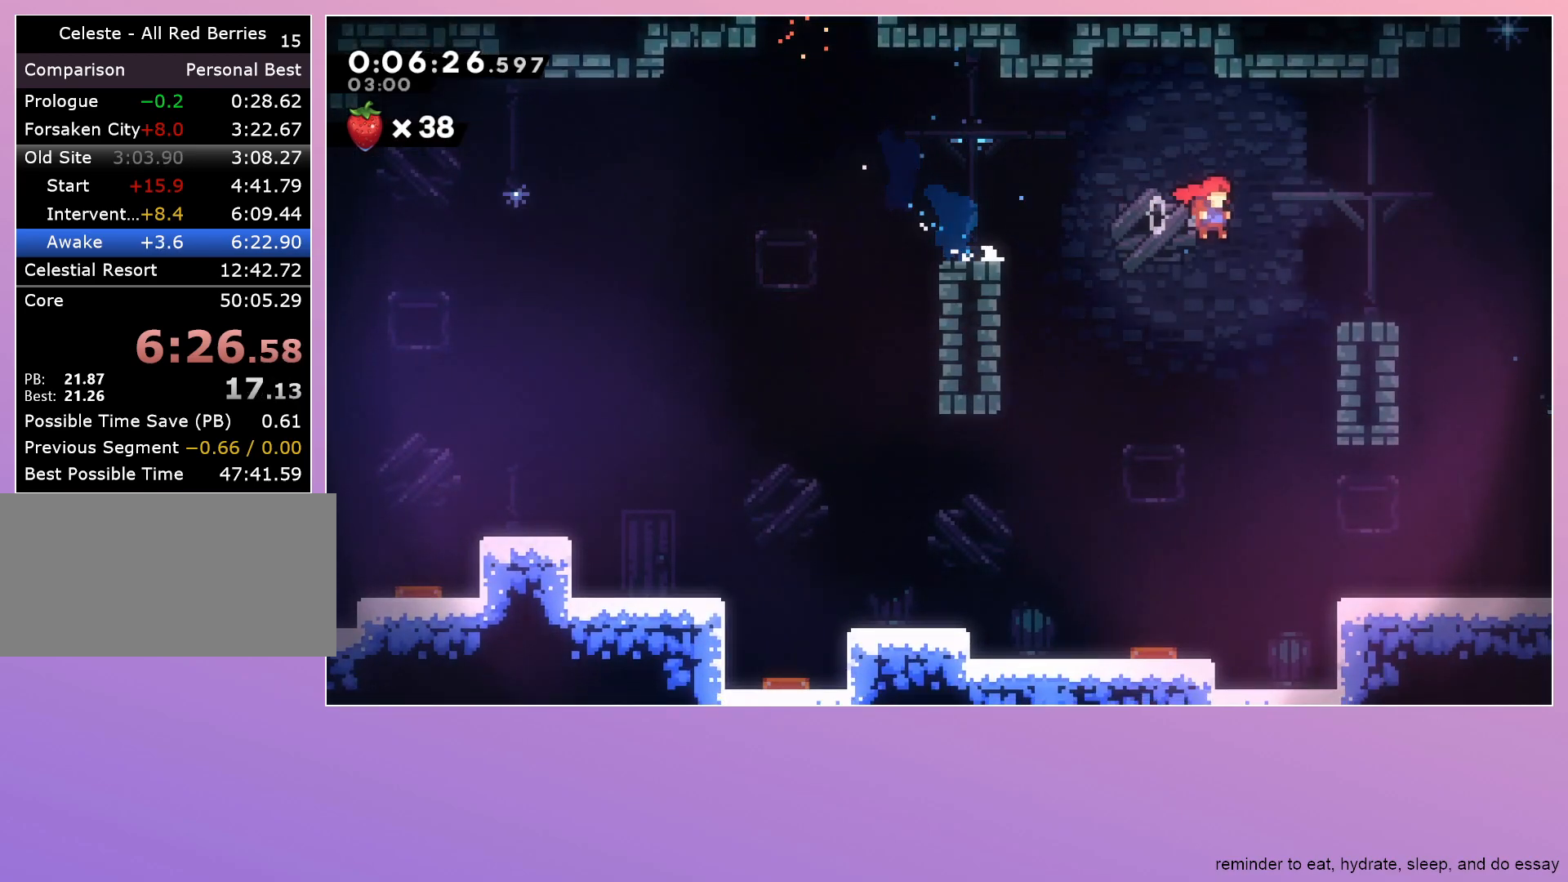
{"keys": ["down", "right"], "events": [[67, "dash", "down"], [217, "dash", "up"], [267, "jump", "down"], [317, "dash", "down"], [367, "jump", "up"], [500, "dash", "up"]]}
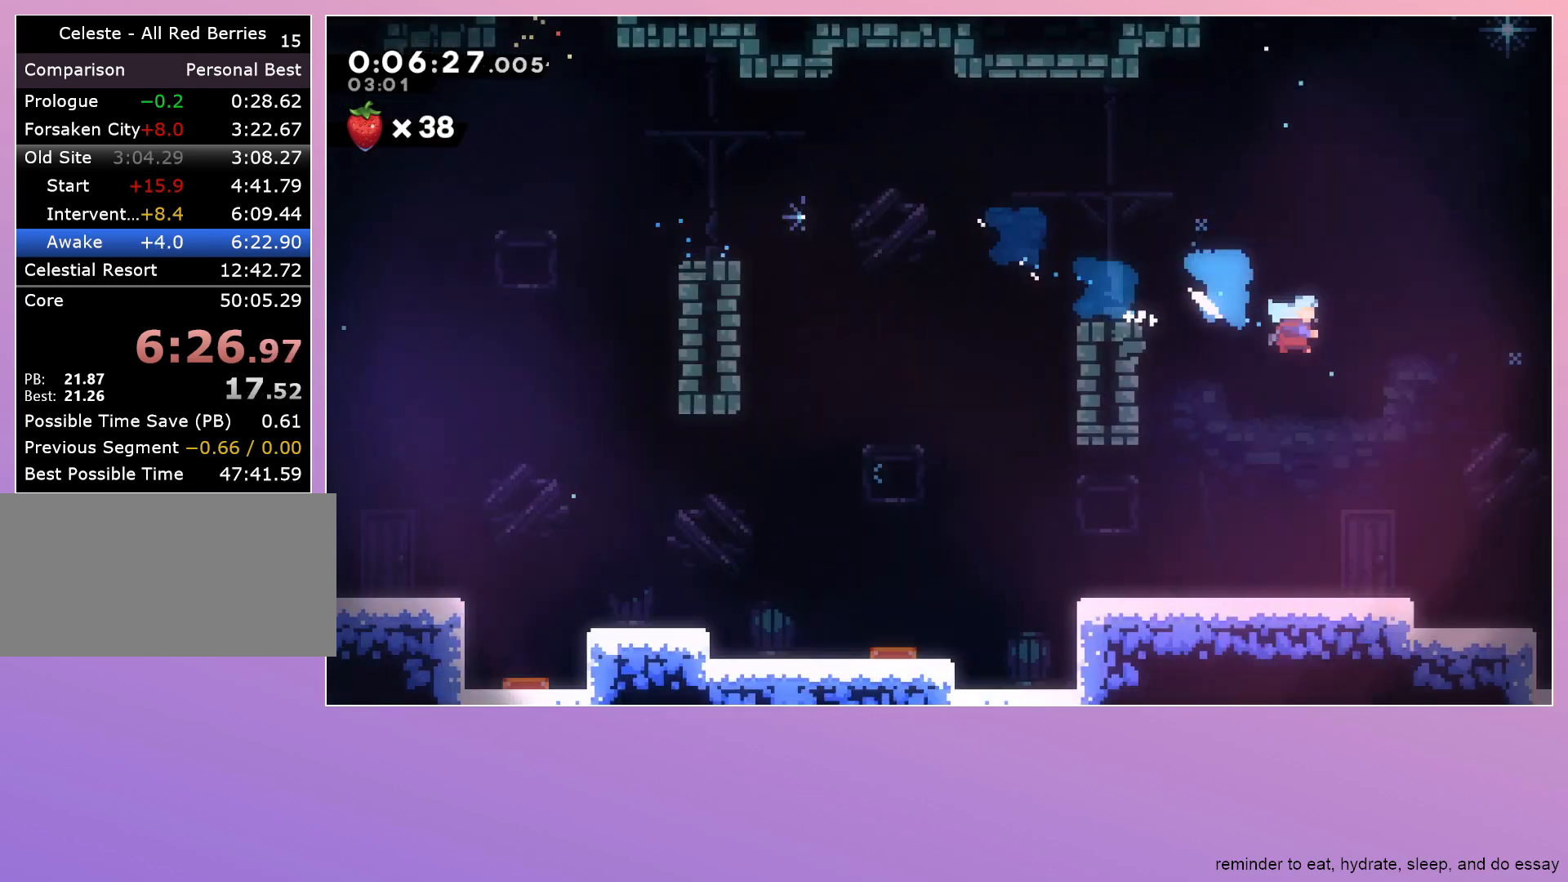
{"keys": ["down", "right"], "events": []}
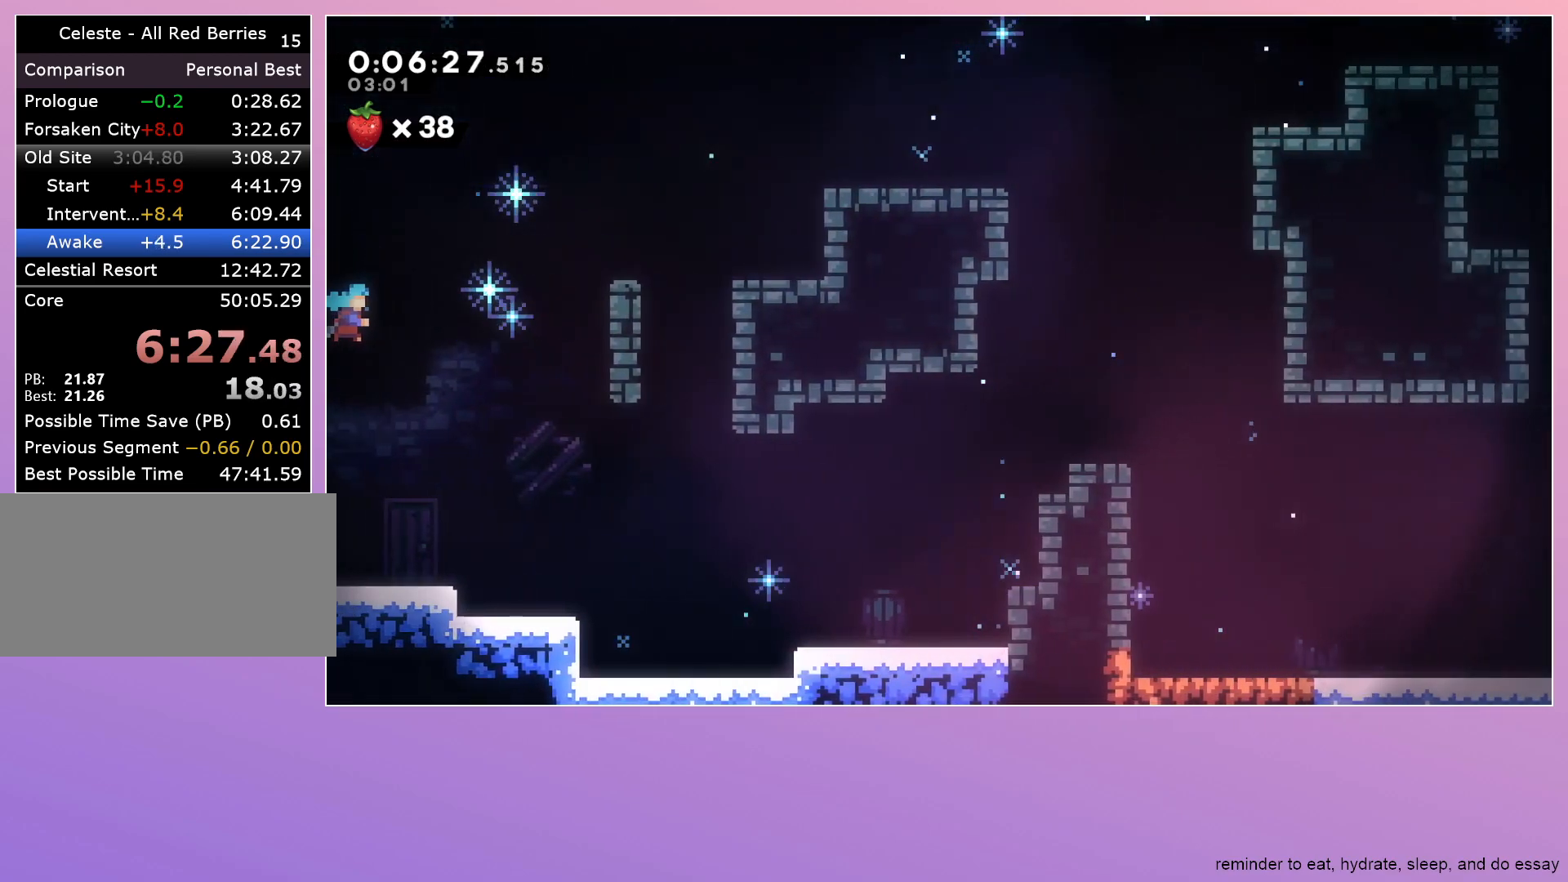
{"keys": ["right"], "events": [[433, "down", "up"]]}
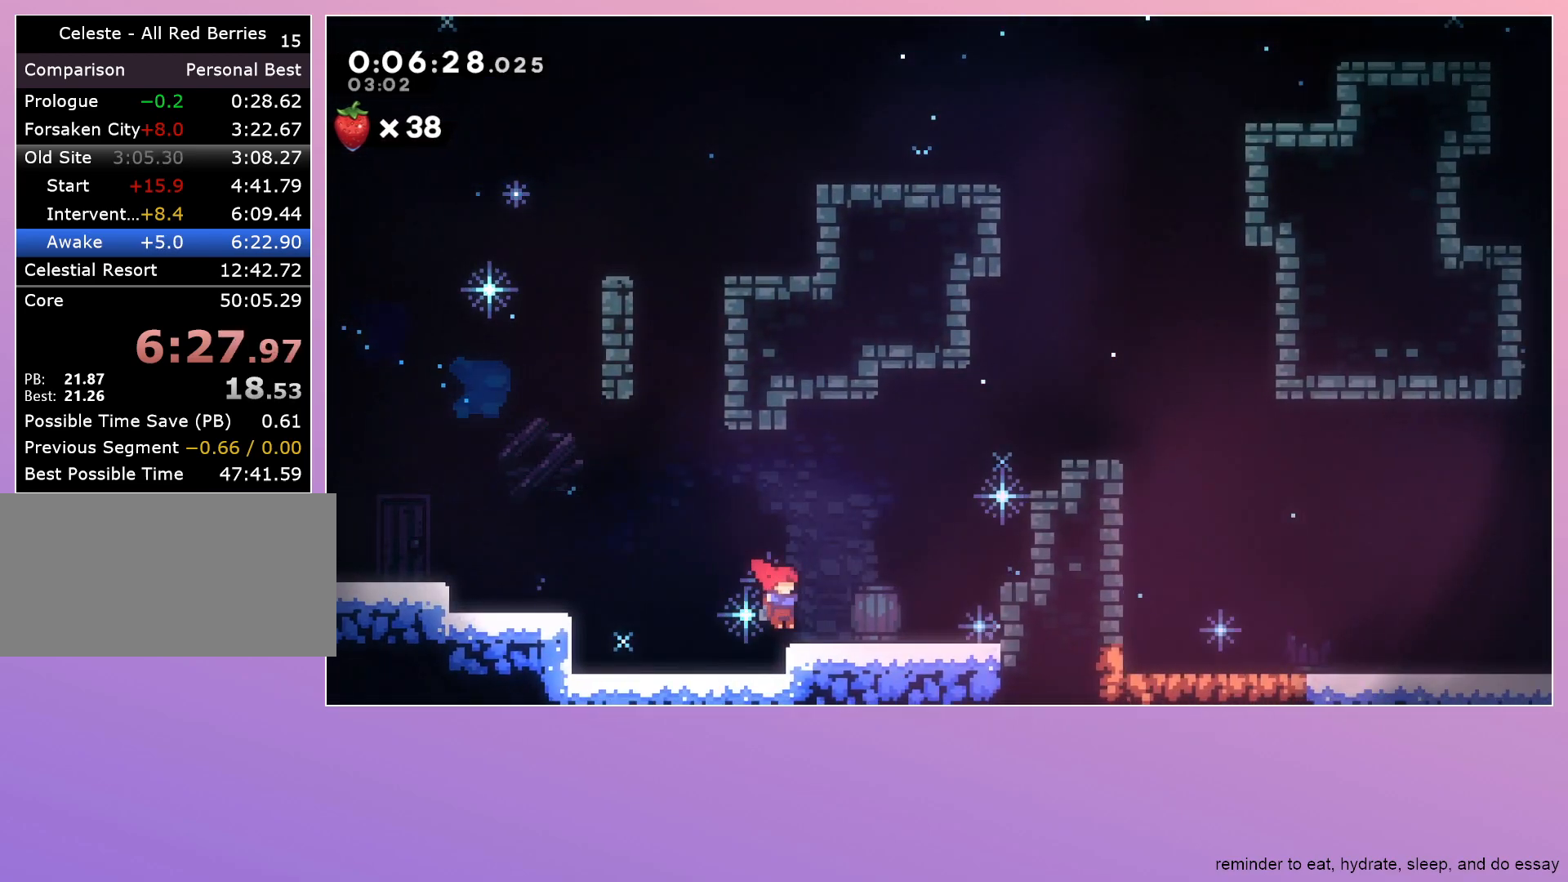
{"keys": [], "events": [[33, "grab", "down"], [67, "dash", "down"], [67, "up", "down"], [217, "dash", "up"], [217, "up", "up"], [367, "jump", "down"], [450, "jump", "up"], [500, "grab", "up"], [500, "right", "up"]]}
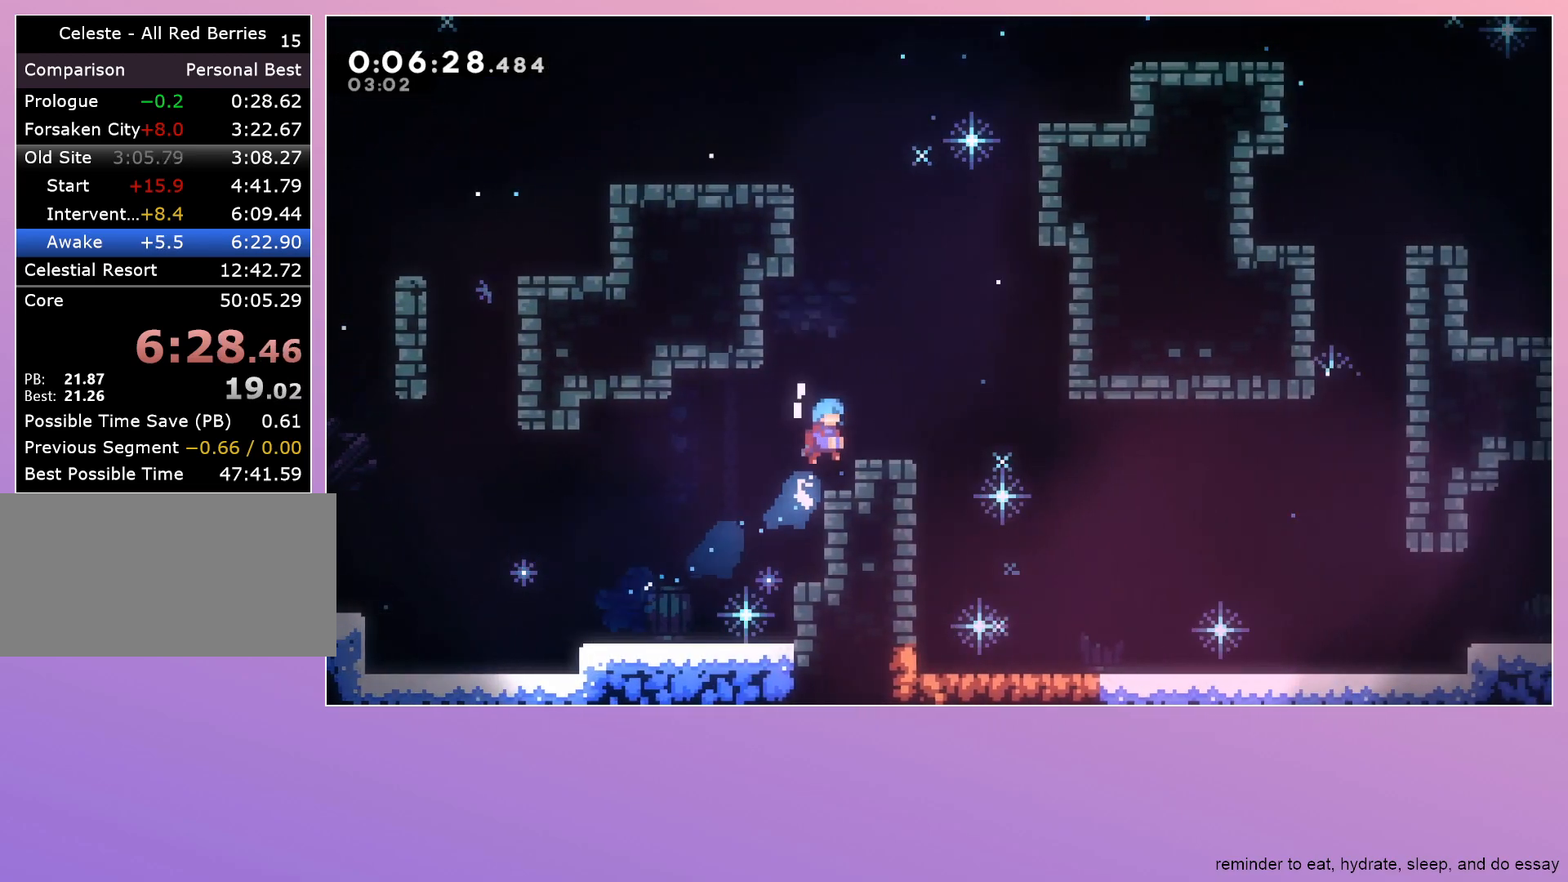
{"keys": ["dash", "down", "jump", "right"], "events": [[183, "right", "down"], [233, "dash", "down"], [233, "jump", "down"], [333, "dash", "up"], [333, "jump", "up"], [367, "down", "down"], [467, "dash", "down"], [467, "jump", "down"]]}